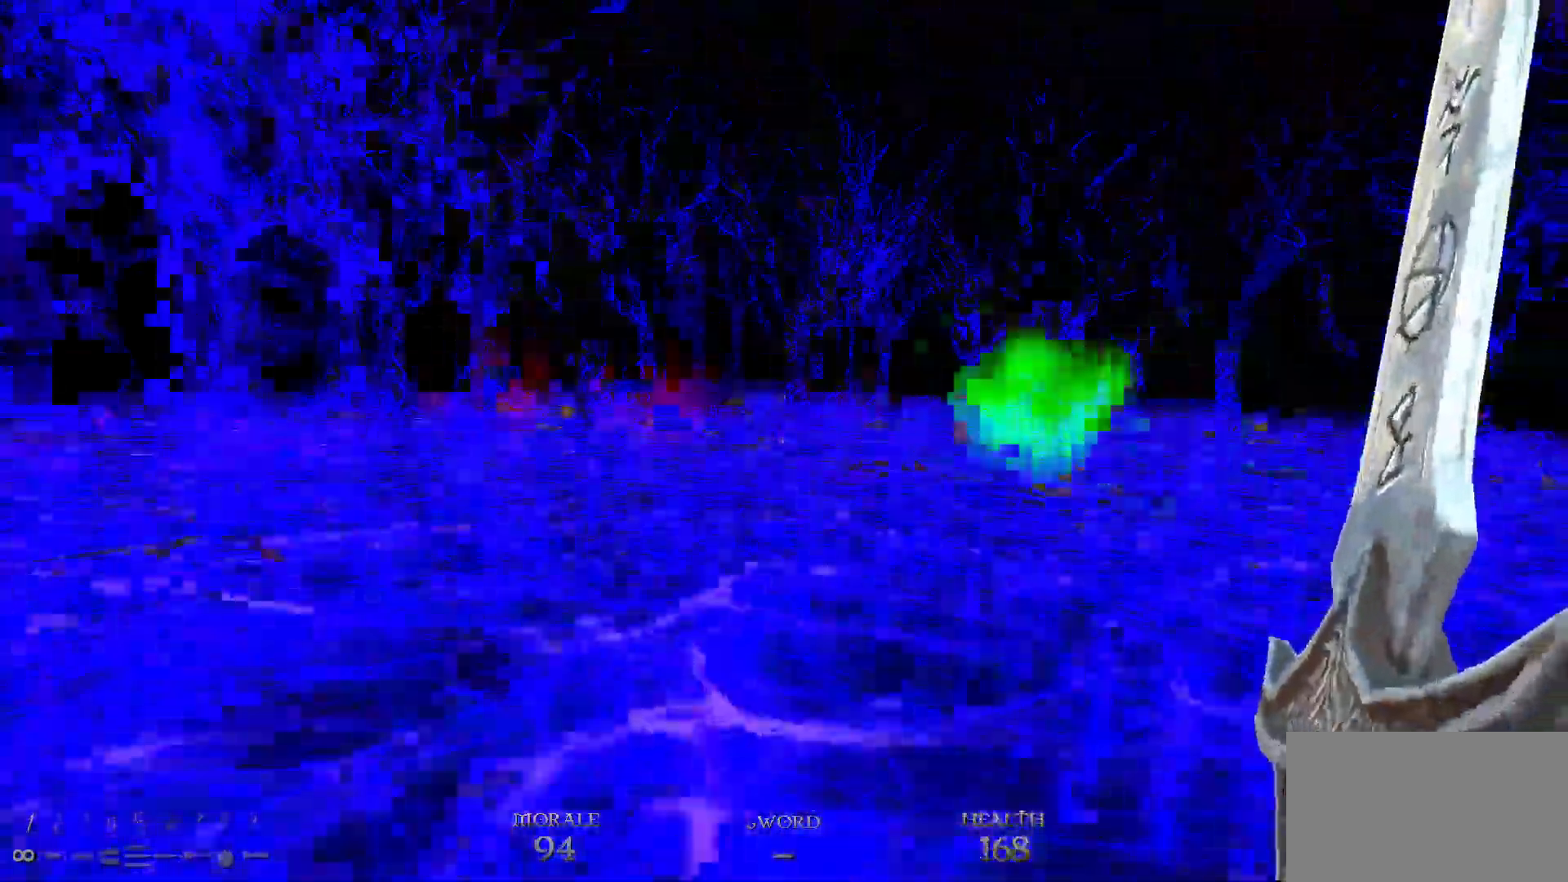
Gameplay with keyboard and mouse; each line is a JSON object with the keys and mouse buttons held at the frame after it. "events" lists presses ("down") and releases ("up") of "1", "2", "3", "4", "5", "a", "alt", "c", "caps_lock", "ctrl", "d", "e", "f", "g", "q", "r", "s", "shift", "space", "t", "tab", "v", "w", "x", "z", "mouse_left", "mouse_wheel" and "mouse_right" between this image and that frame as [ms after this image, input, new state], when the widget could be followed in between. "mouse_left", "mouse_wheel", "mouse_right" = the "left", "wheel", "right" buttons of the "mouse" list. No other keys are recorded. "wheel" means that the mouse wheel is clicked or scrolled. Not read: mouse_move.
{"keys": ["a", "w"], "mouse": [], "events": [[100, "a", "down"], [250, "space", "down"], [417, "space", "up"]]}
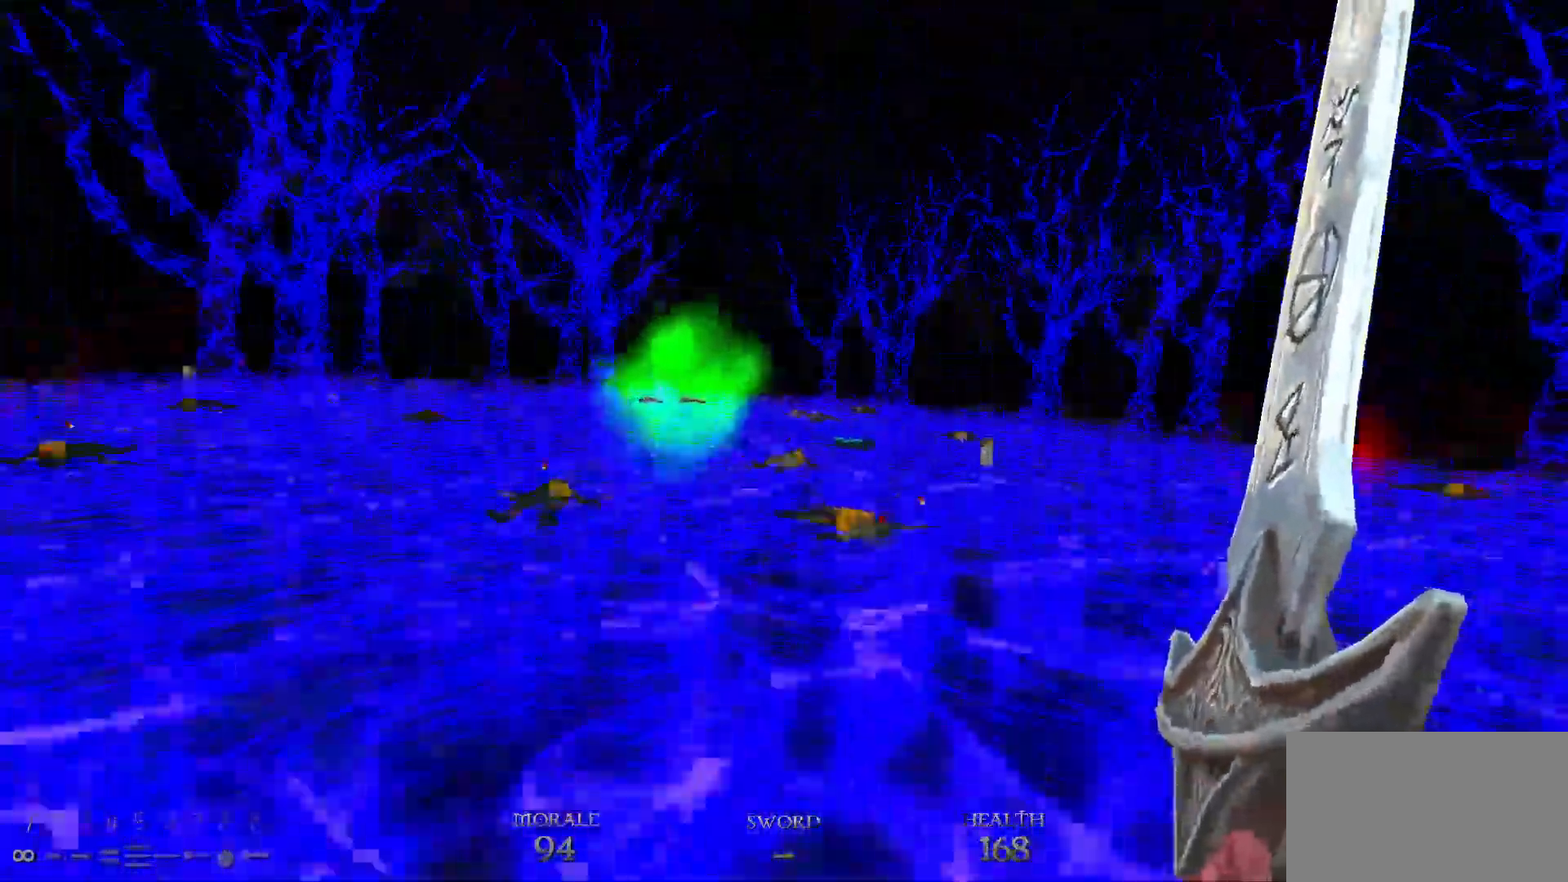
{"keys": ["d", "space", "w"], "mouse": [], "events": [[400, "space", "down"], [433, "d", "down"], [500, "a", "up"]]}
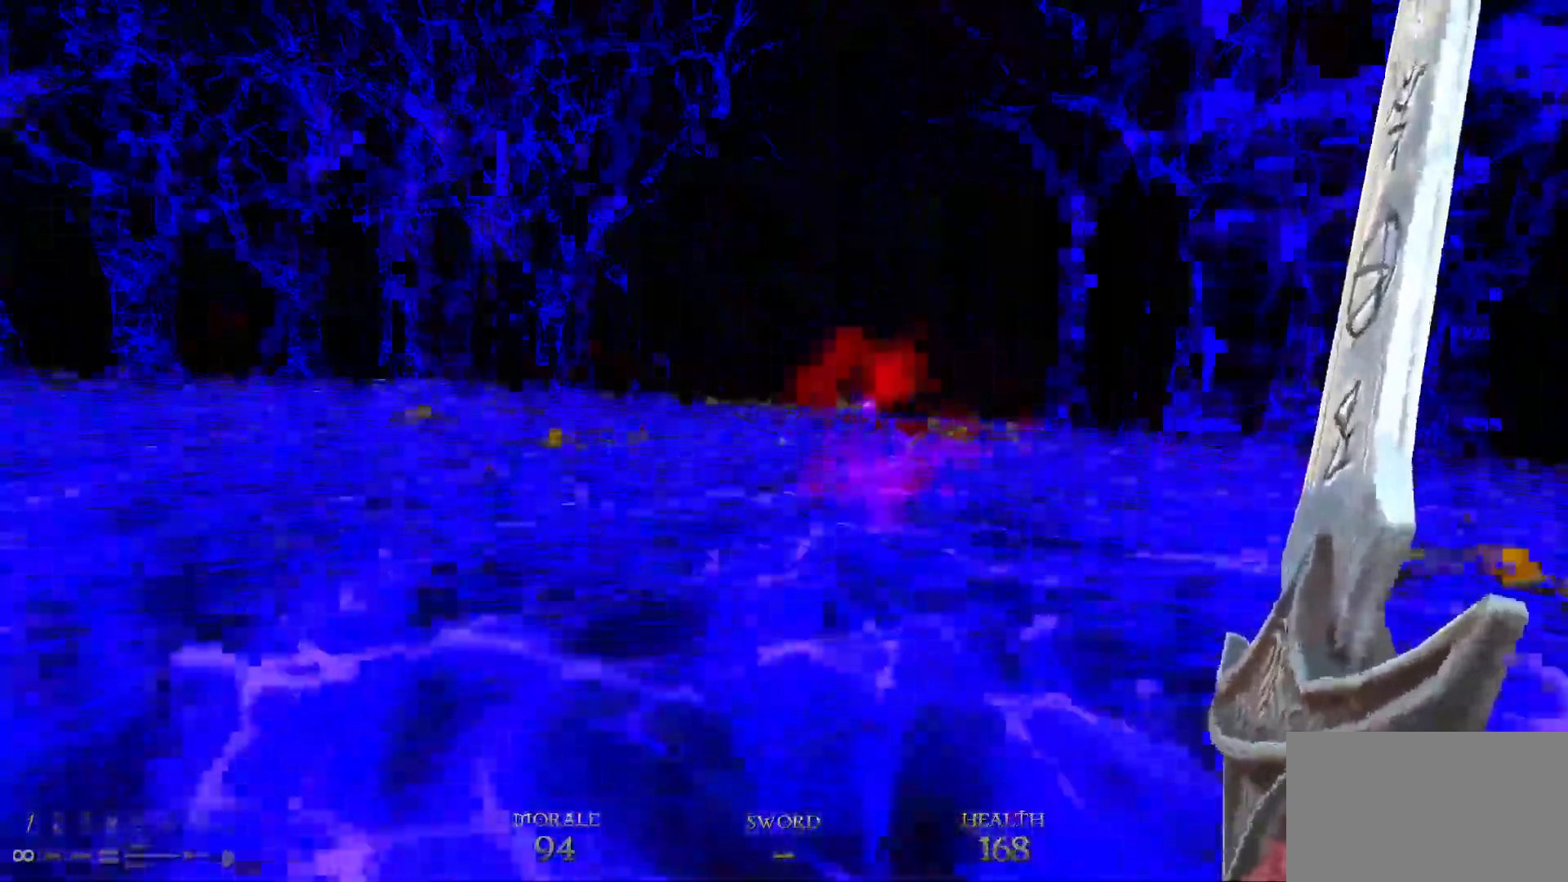
{"keys": ["d", "space", "w"], "mouse": [], "events": [[83, "space", "up"], [367, "d", "up"], [417, "a", "down"], [500, "a", "up"], [500, "d", "down"], [500, "space", "down"]]}
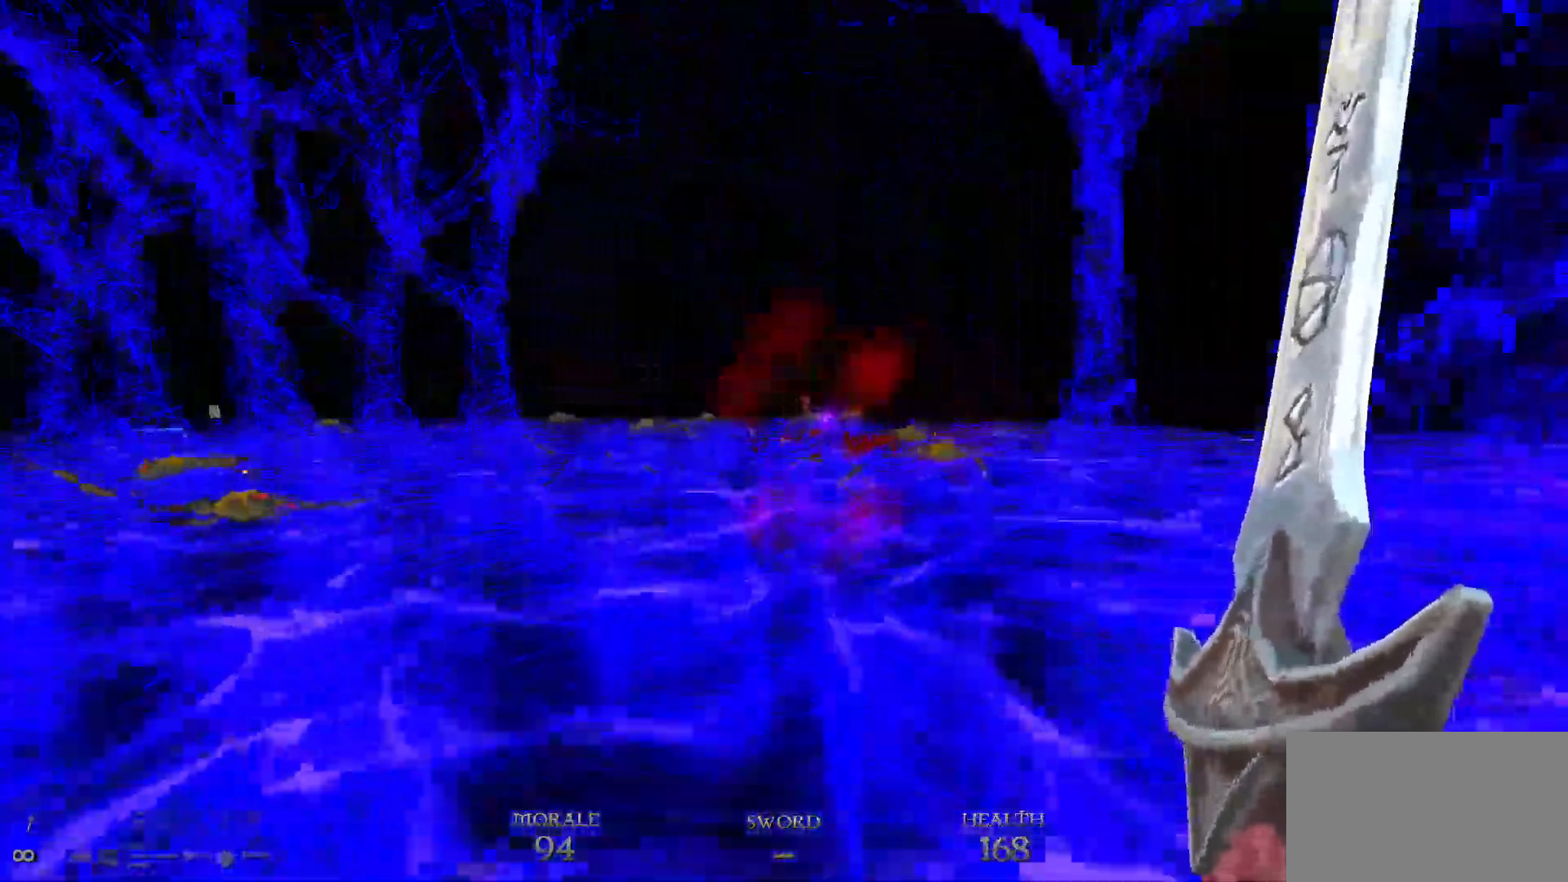
{"keys": ["w"], "mouse": [], "events": [[150, "space", "up"], [200, "d", "up"]]}
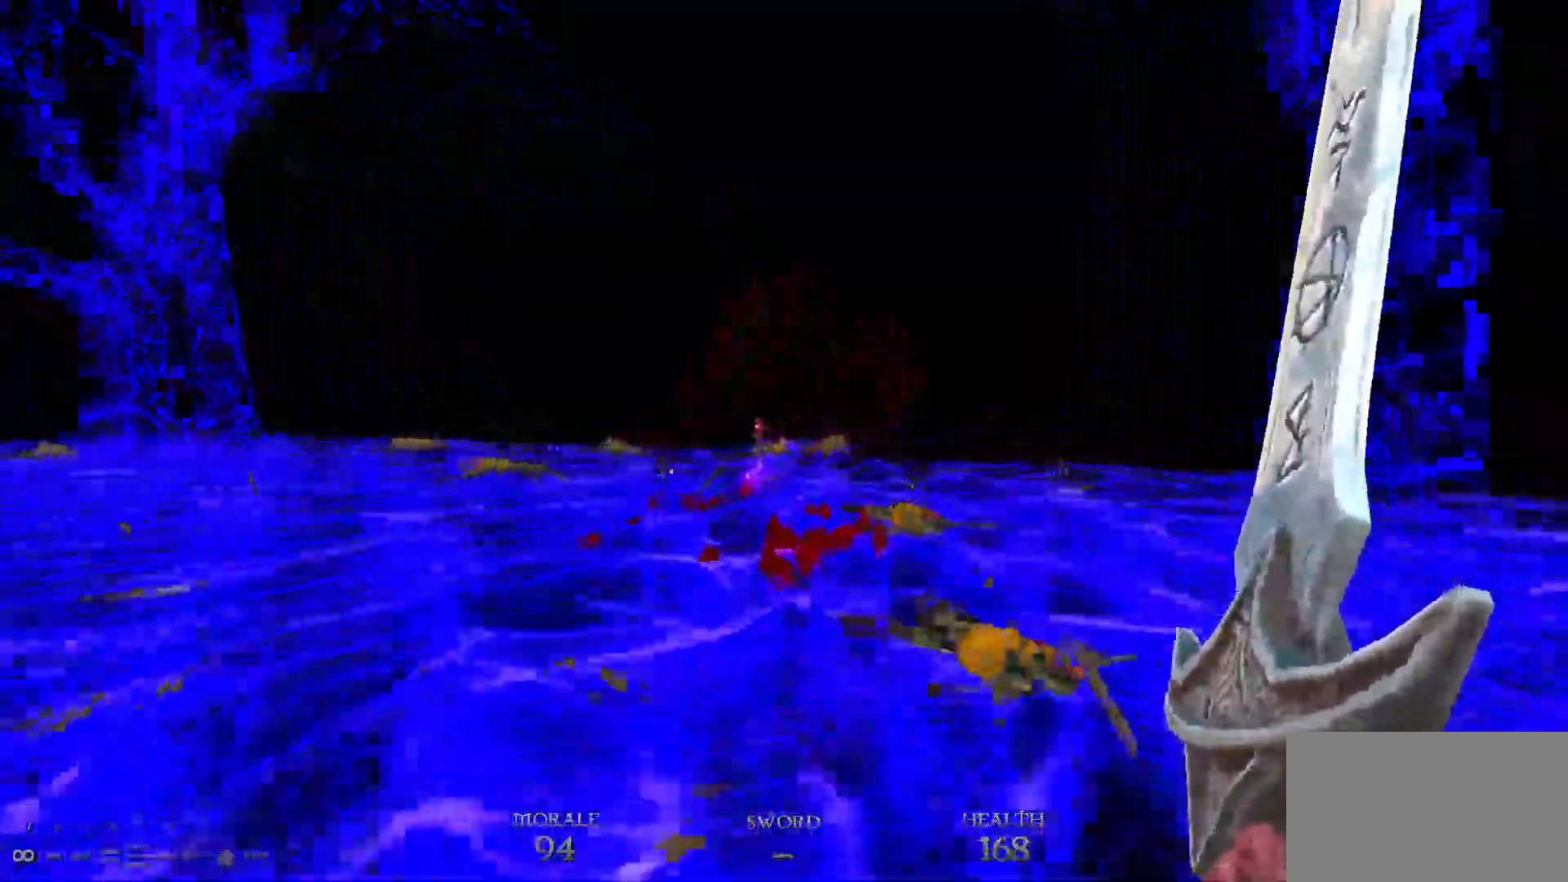
{"keys": ["a", "w"], "mouse": [], "events": [[117, "d", "down"], [200, "d", "up"], [250, "space", "down"], [400, "space", "up"], [483, "a", "down"]]}
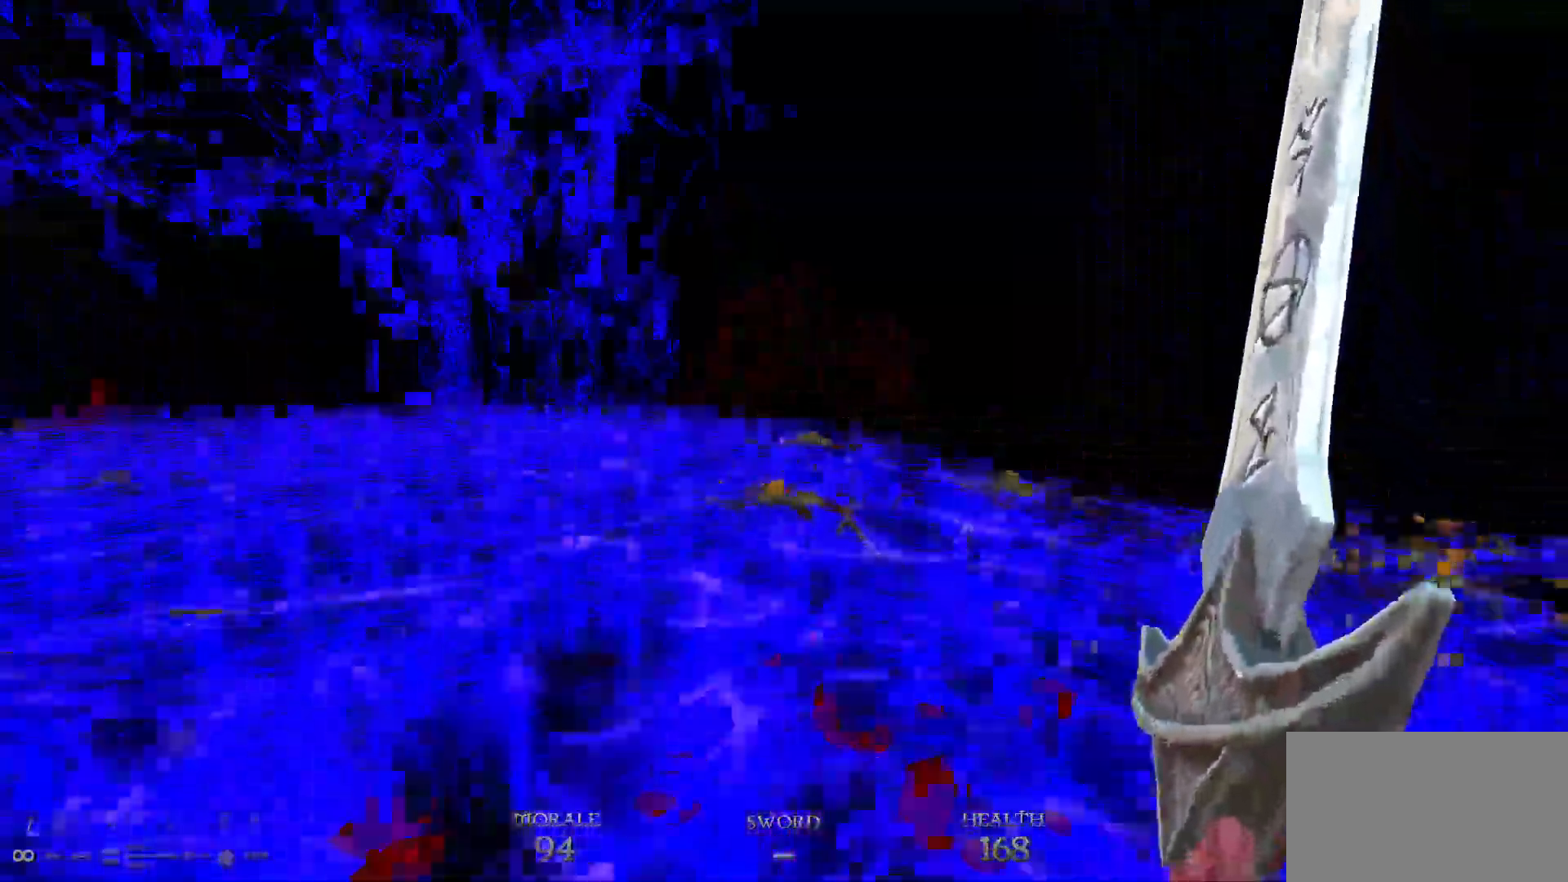
{"keys": ["d", "w"], "mouse": [], "events": [[217, "a", "up"], [217, "d", "down"], [317, "space", "down"], [500, "space", "up"]]}
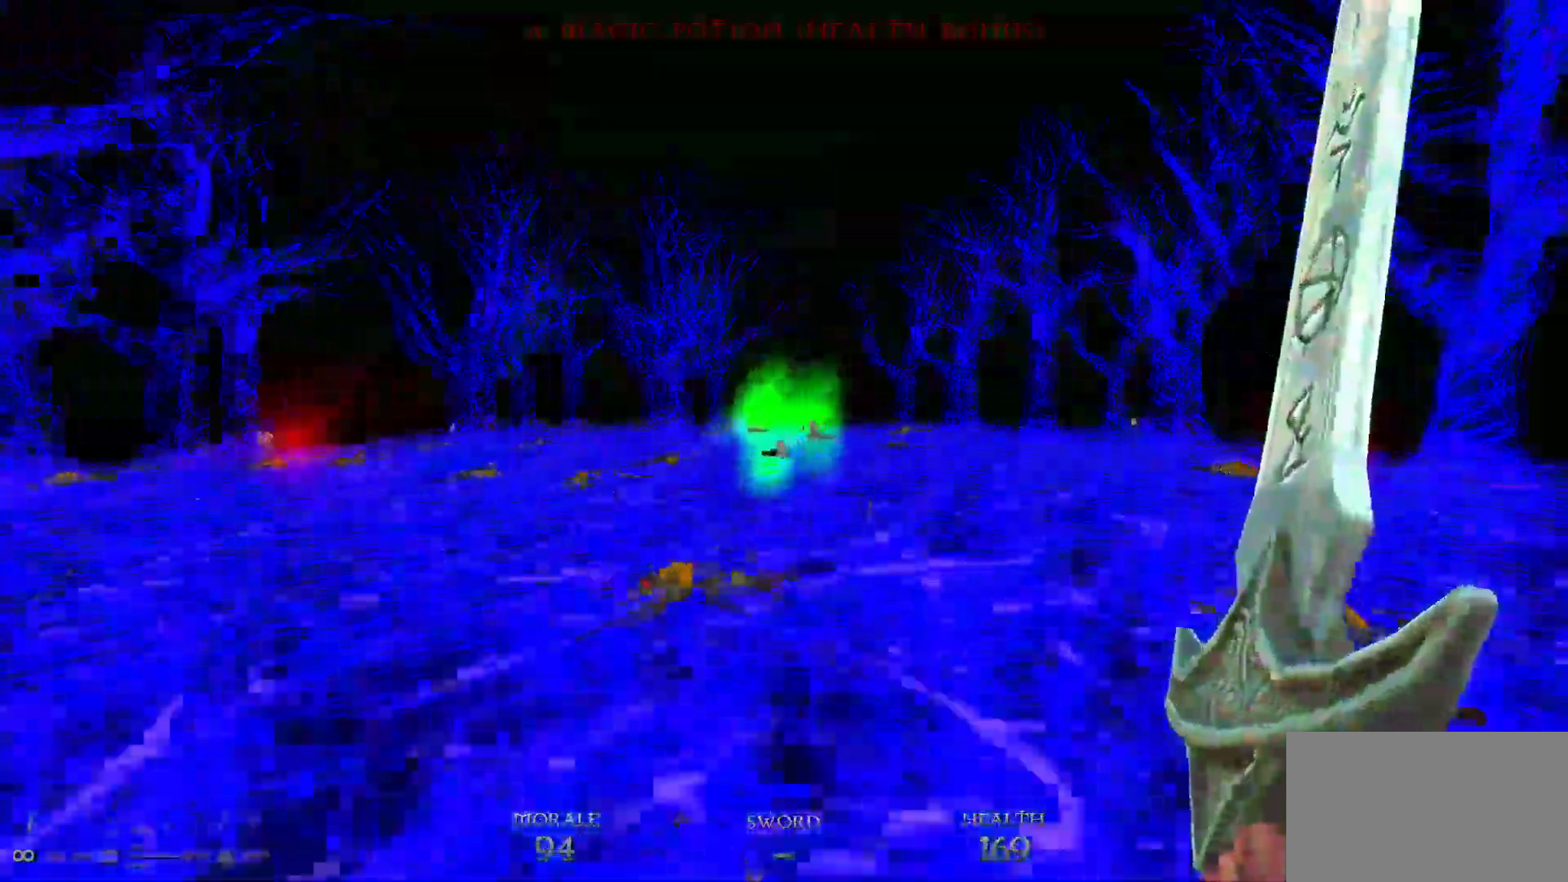
{"keys": ["d", "space", "w"], "mouse": [], "events": [[417, "space", "down"]]}
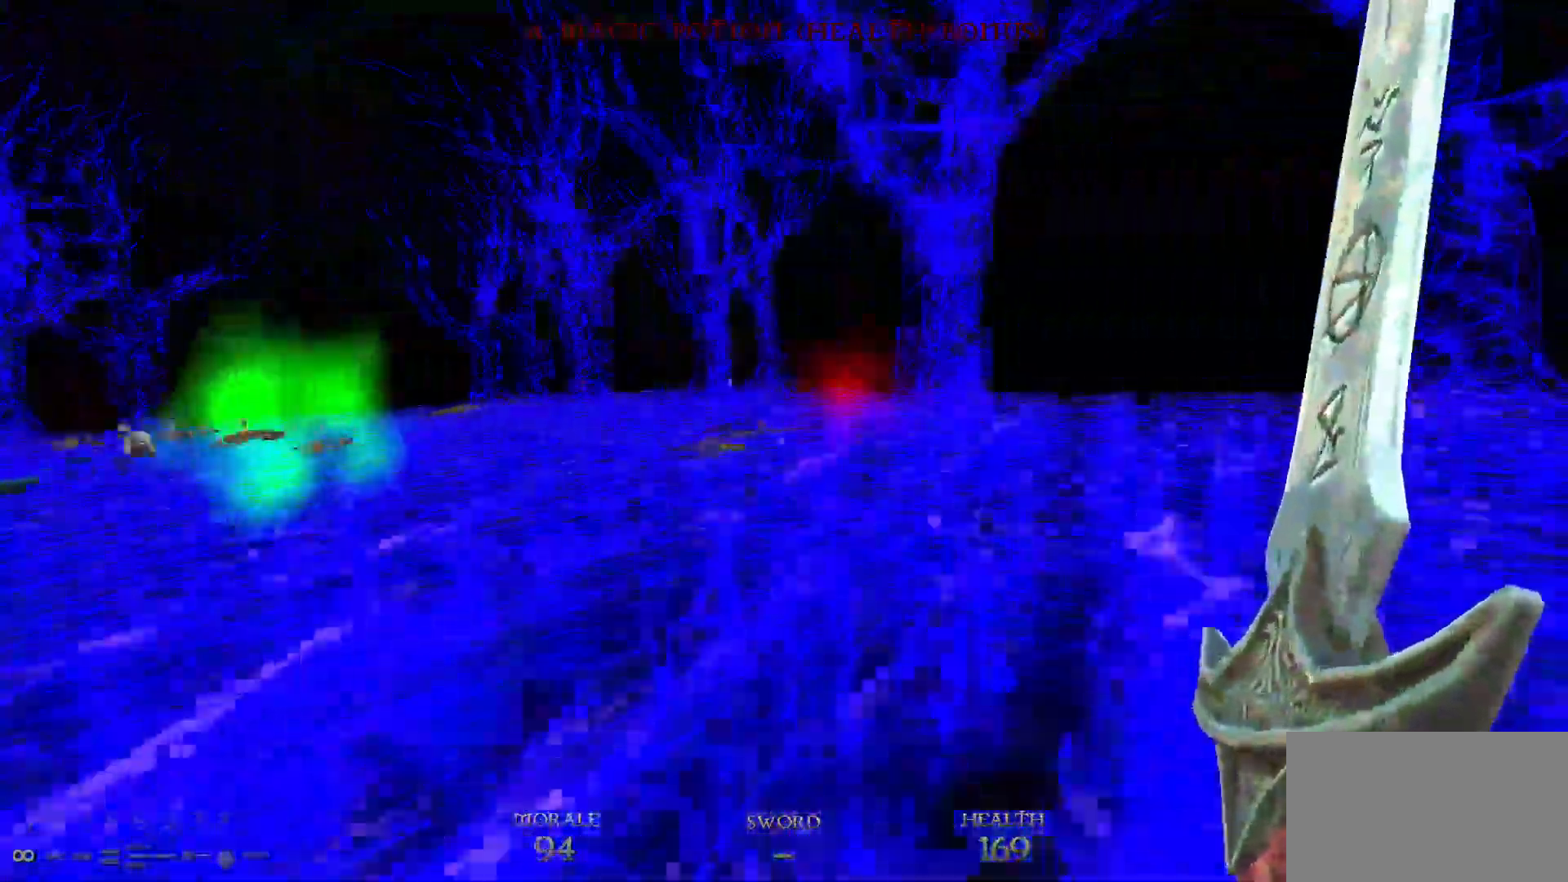
{"keys": ["a", "w"], "mouse": [], "events": [[117, "space", "up"], [150, "a", "down"], [150, "d", "up"], [300, "a", "up"], [350, "d", "down"], [433, "a", "down"], [433, "d", "up"]]}
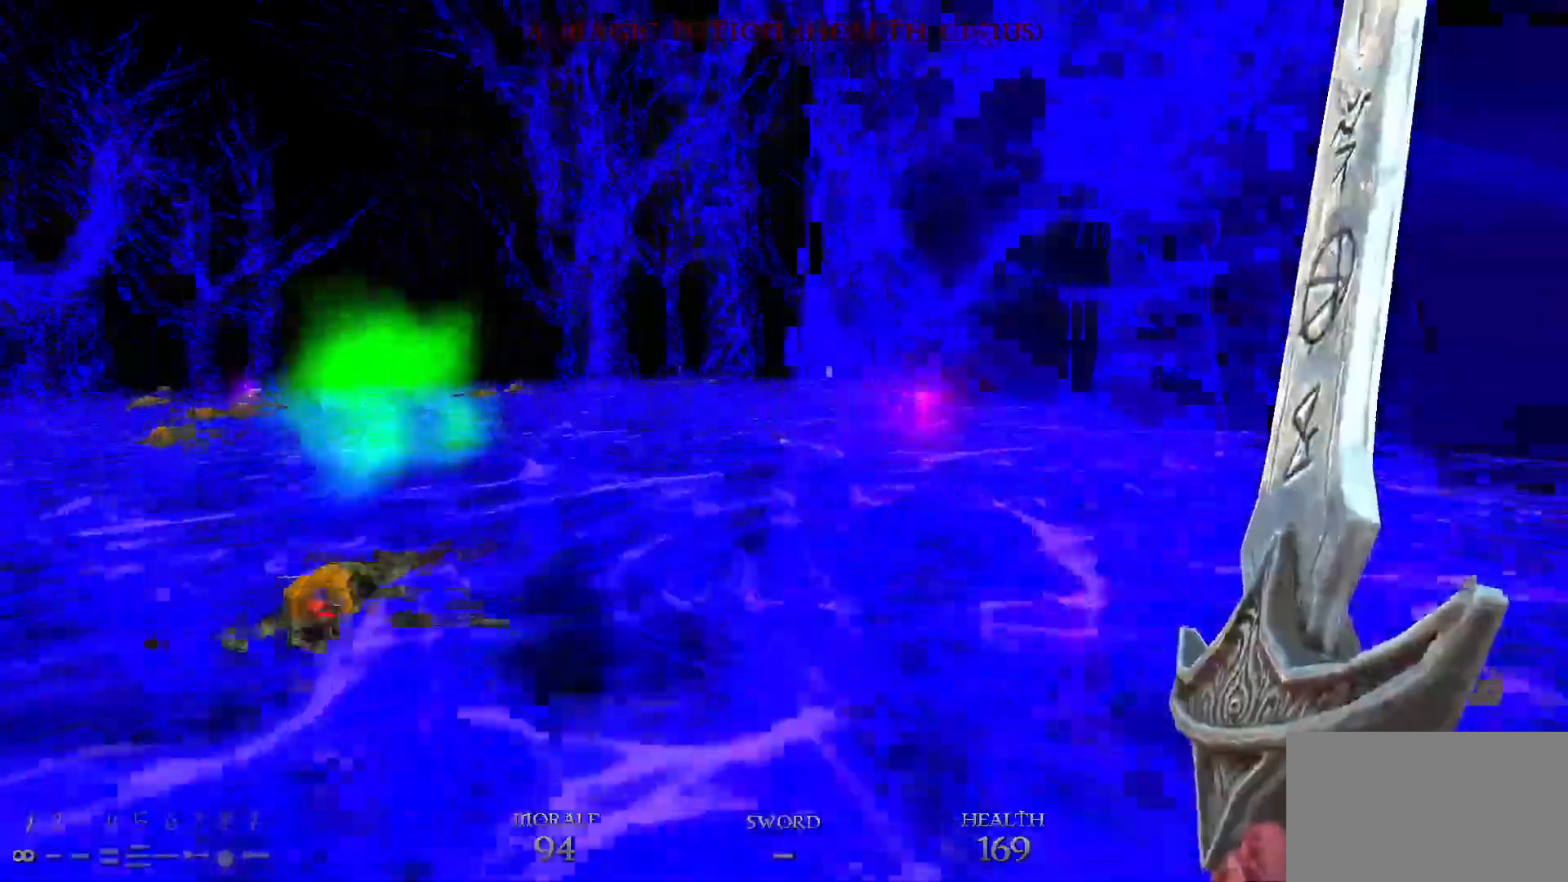
{"keys": ["d", "w"], "mouse": [], "events": [[33, "space", "down"], [83, "d", "down"], [167, "a", "up"], [167, "space", "up"], [217, "d", "up"], [267, "a", "down"], [467, "a", "up"], [467, "d", "down"]]}
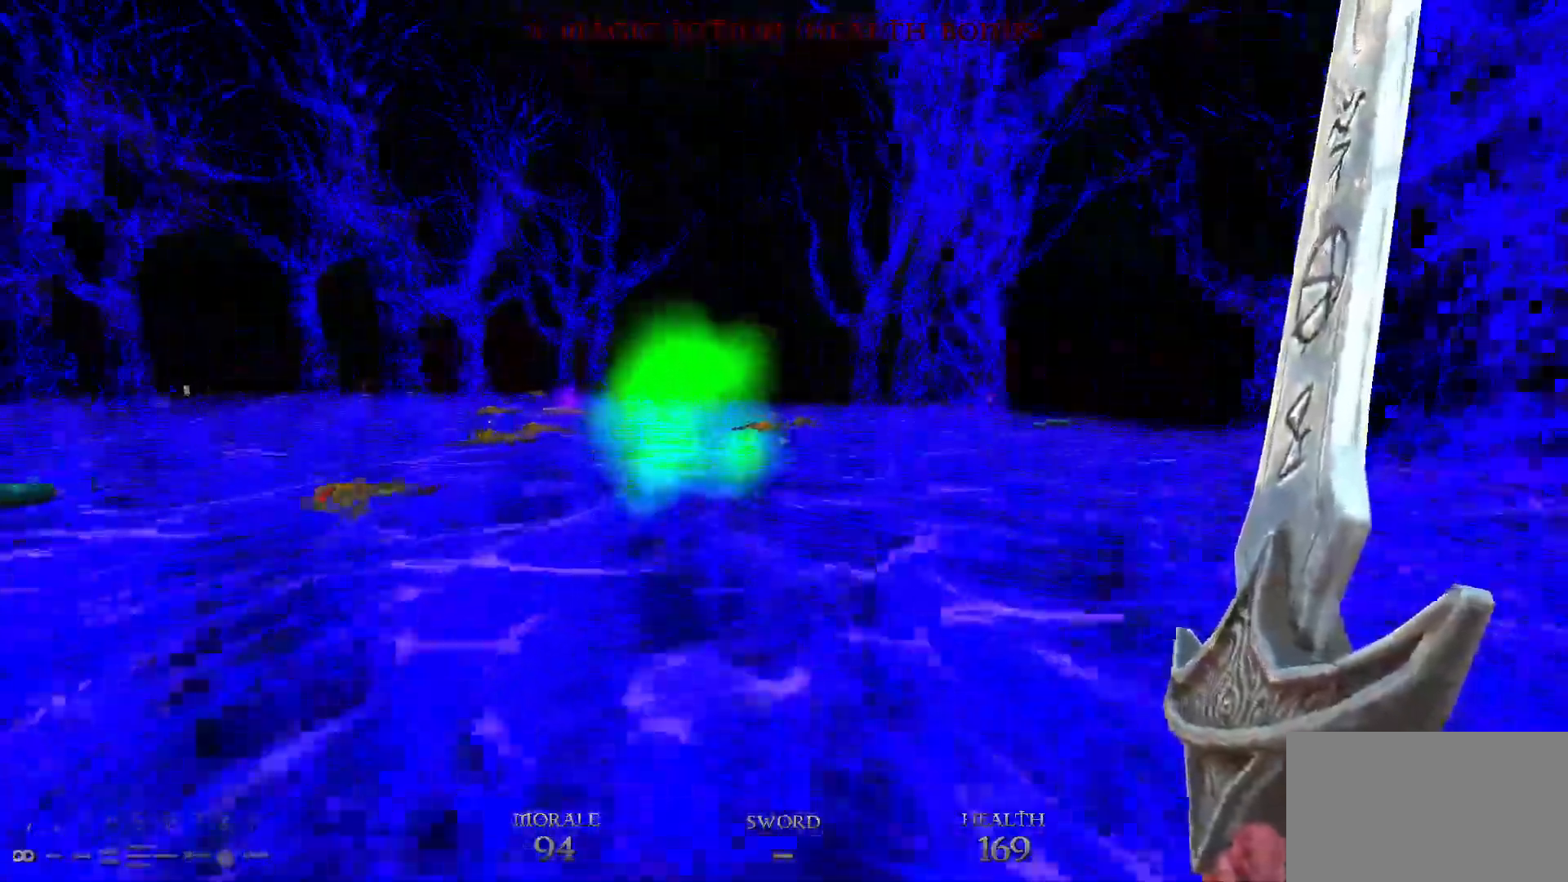
{"keys": ["d", "w"], "mouse": [], "events": [[150, "space", "down"], [233, "space", "up"]]}
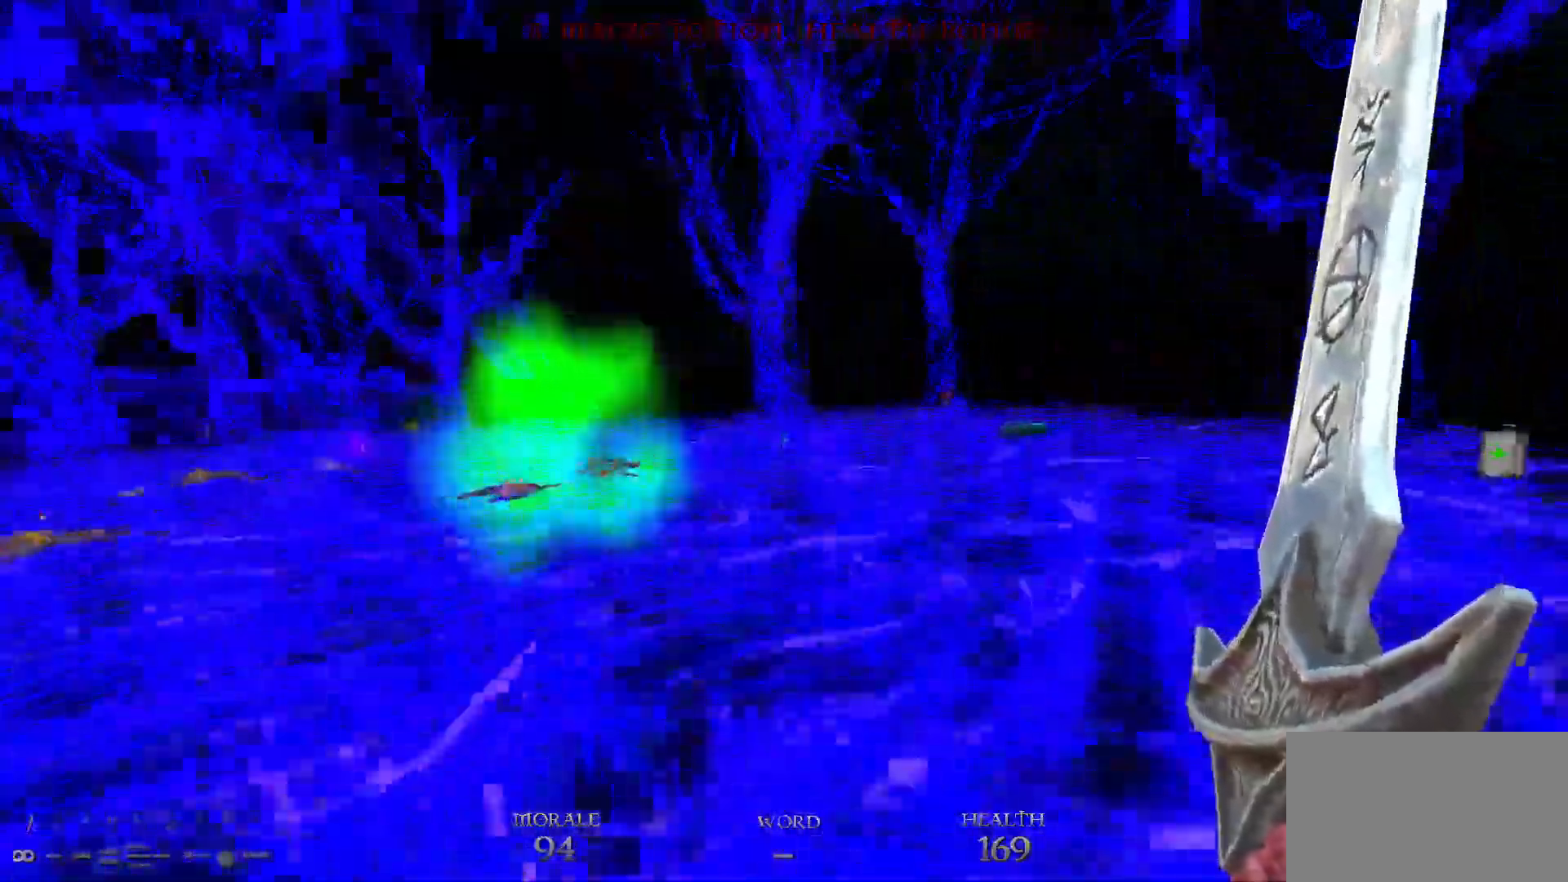
{"keys": ["d", "w"], "mouse": [], "events": [[250, "space", "down"], [500, "space", "up"]]}
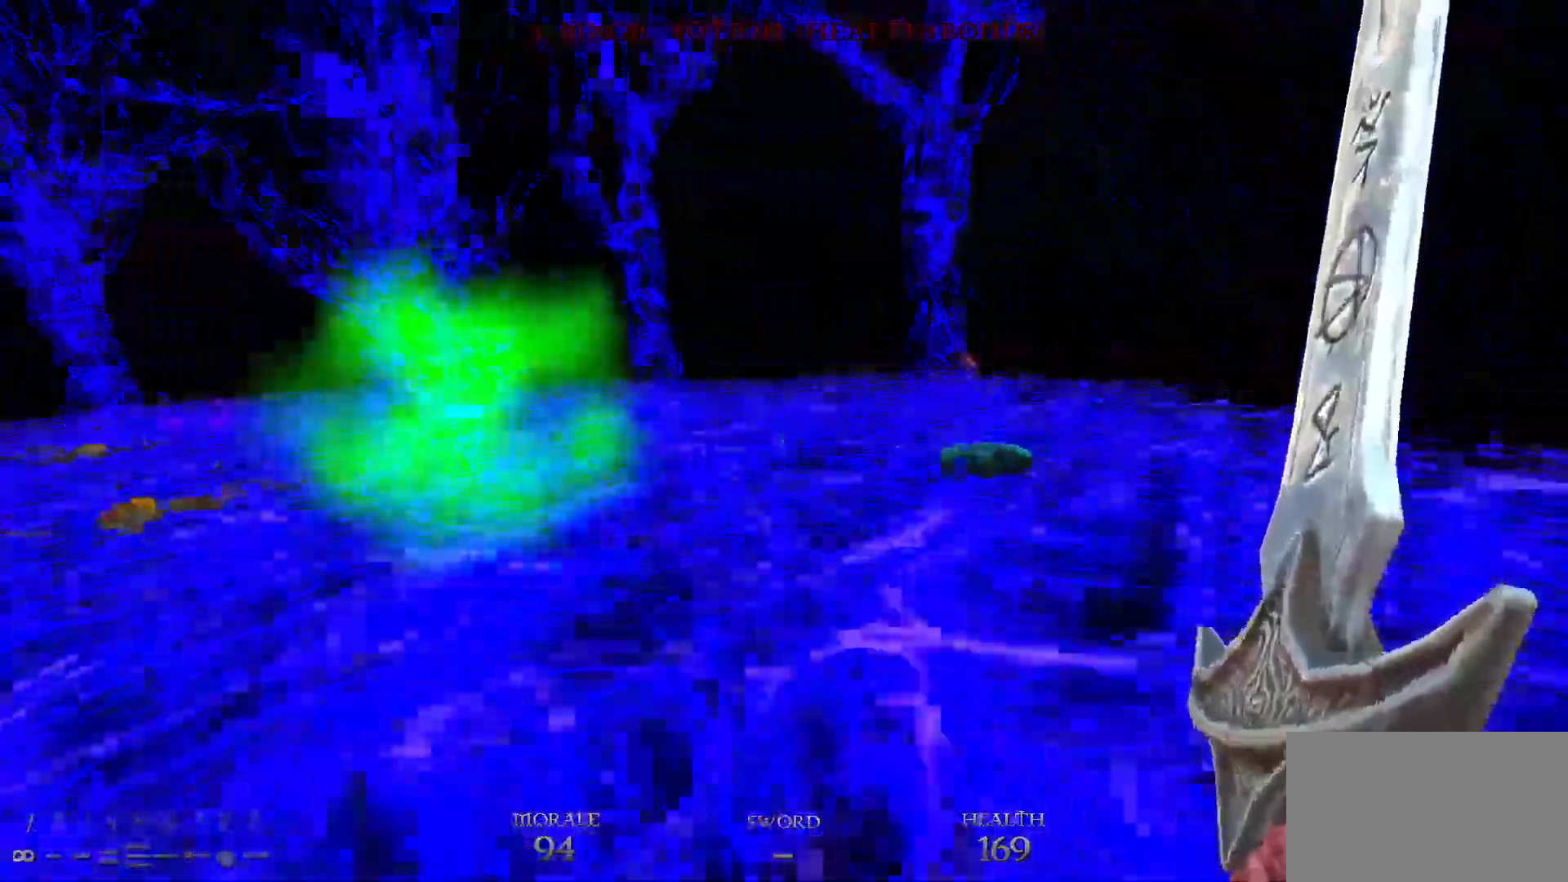
{"keys": ["d", "w"], "mouse": [], "events": [[33, "d", "up"], [317, "d", "down"]]}
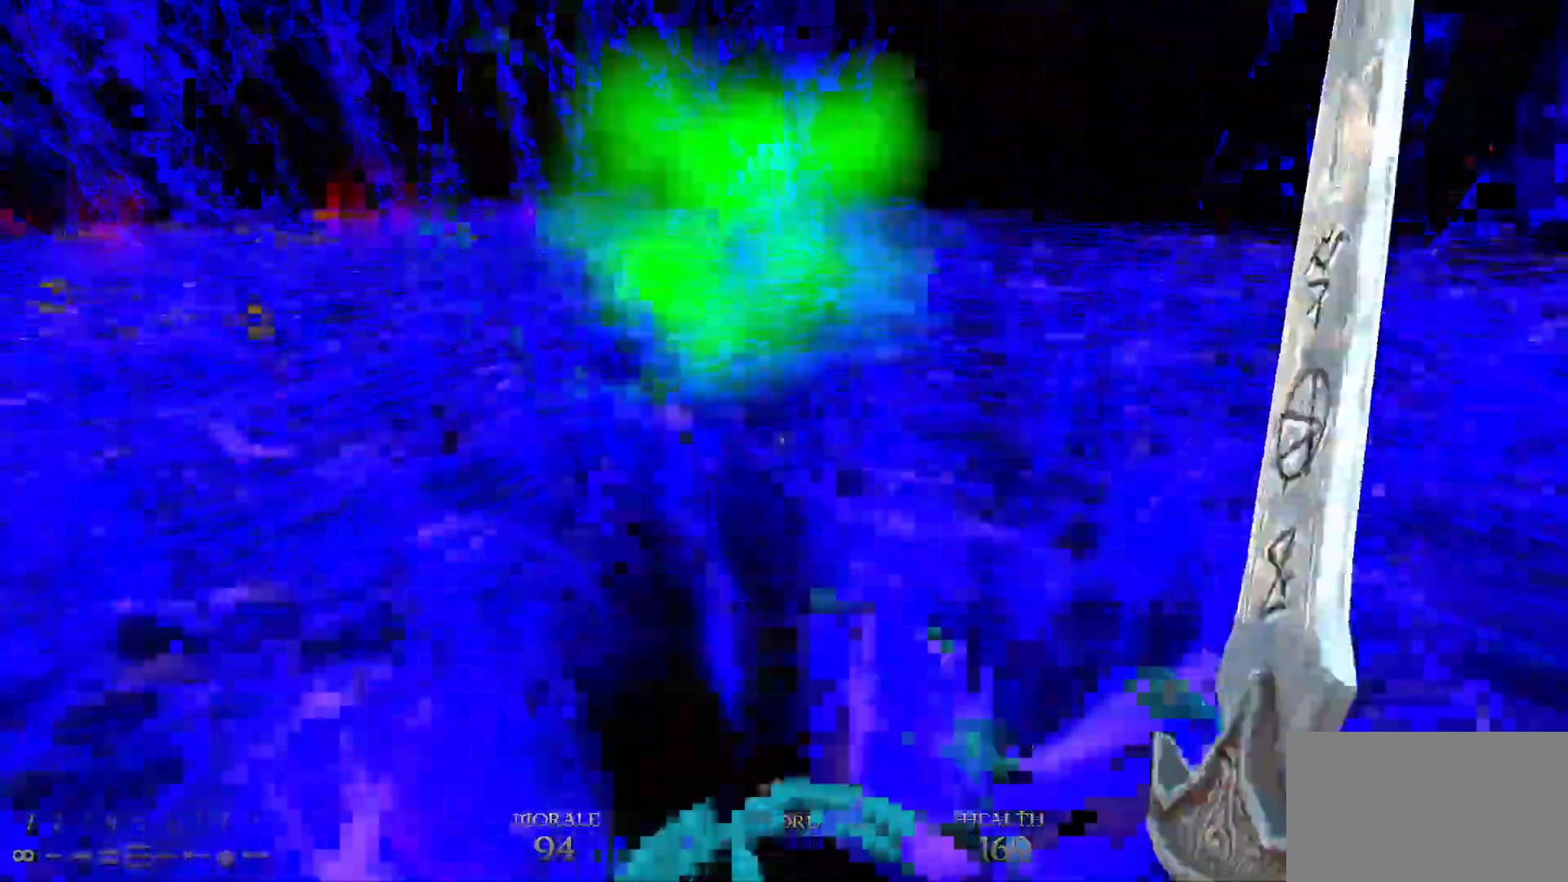
{"keys": ["d", "w"], "mouse": [], "events": []}
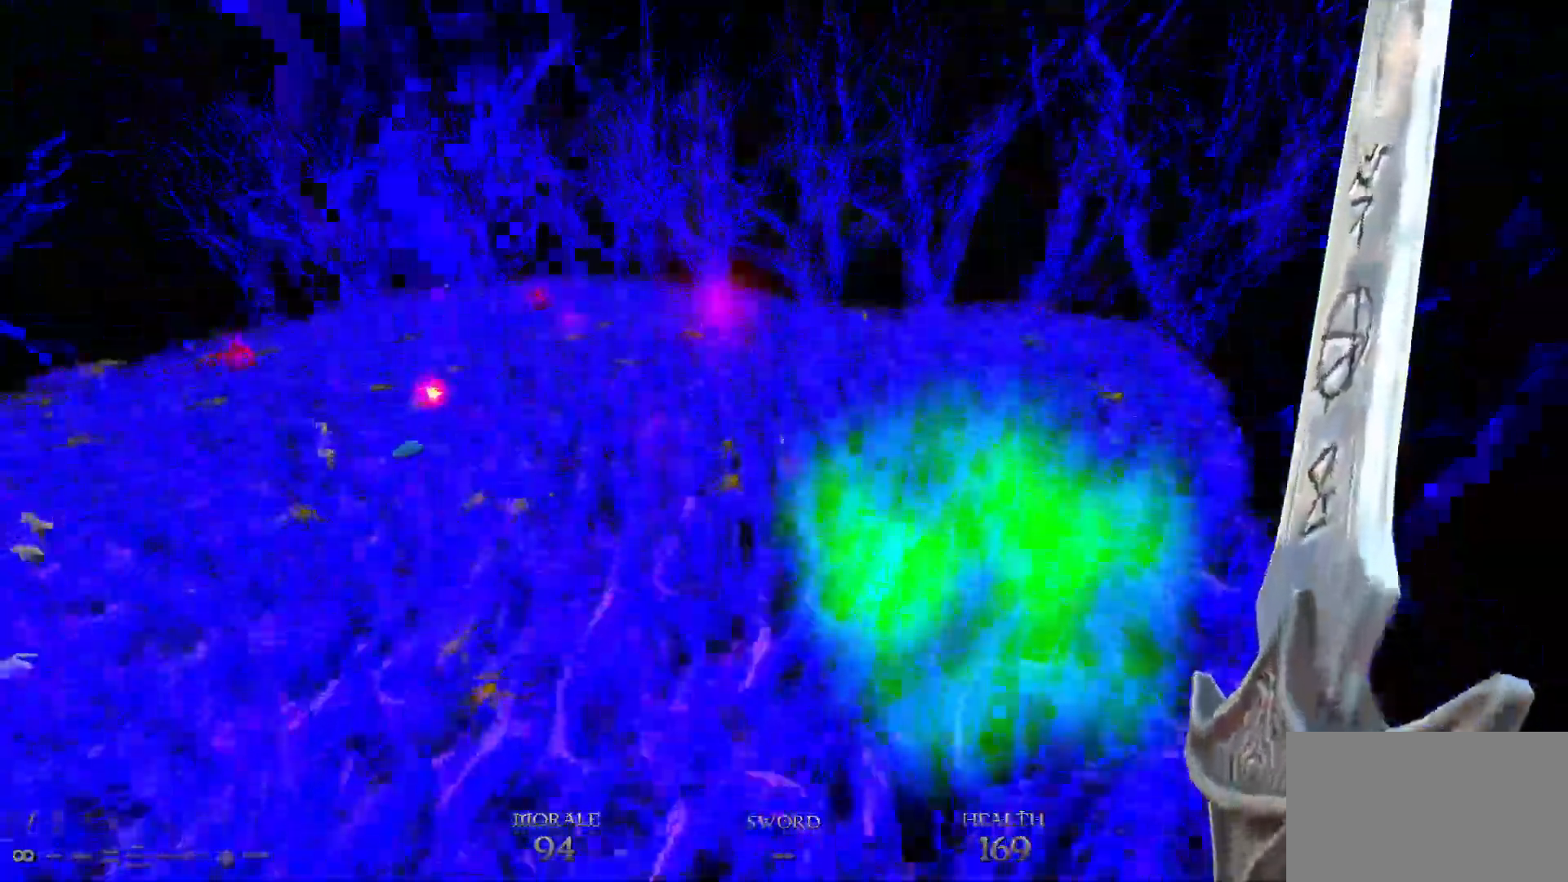
{"keys": ["d", "w"], "mouse": [], "events": []}
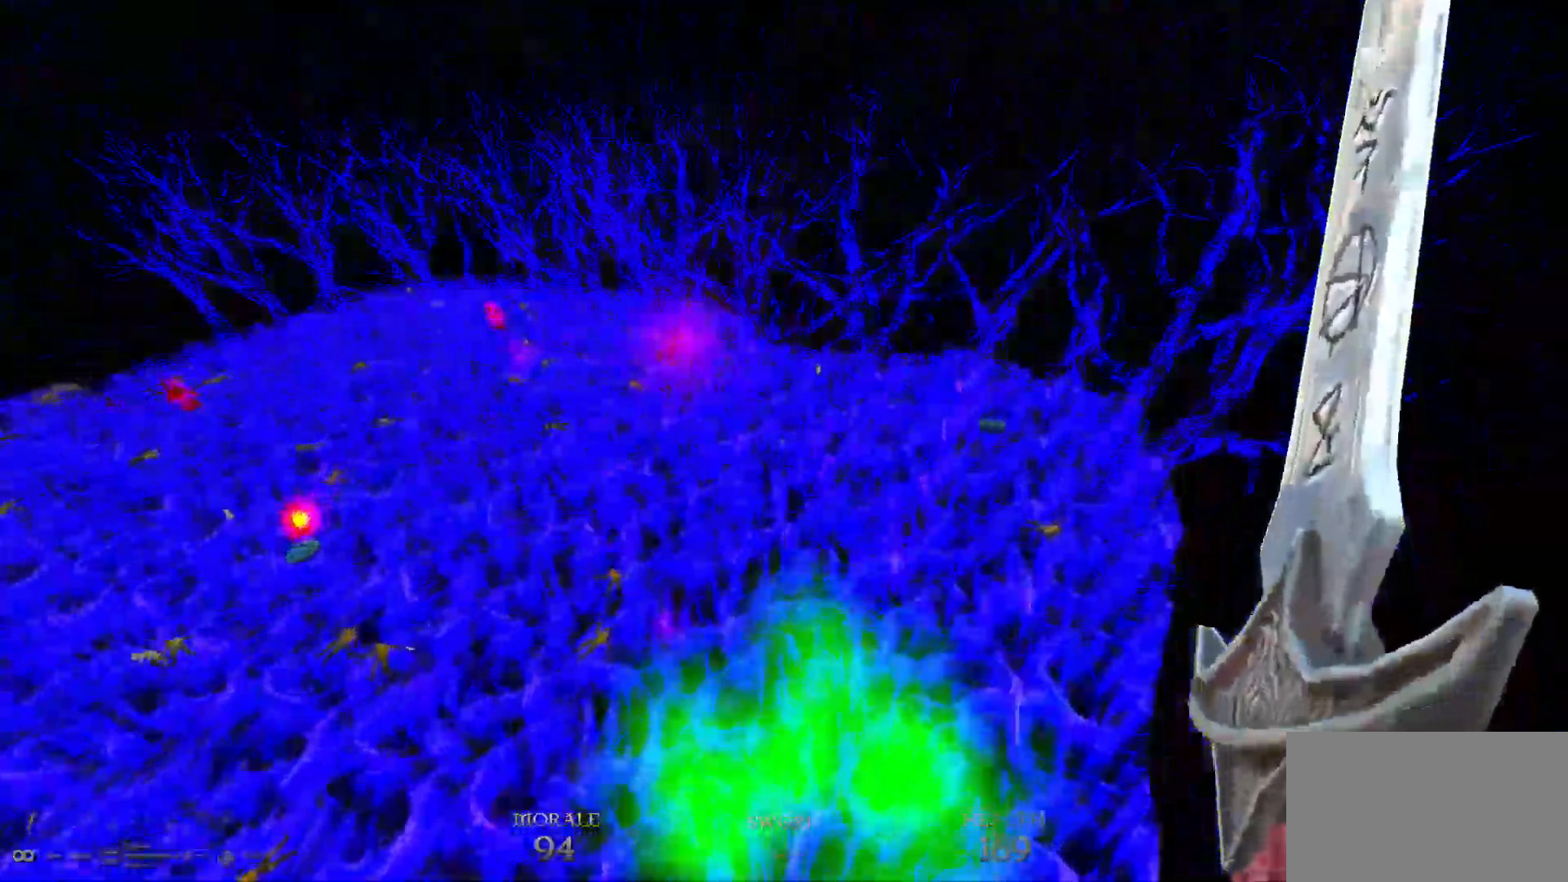
{"keys": ["d", "w"], "mouse": [], "events": []}
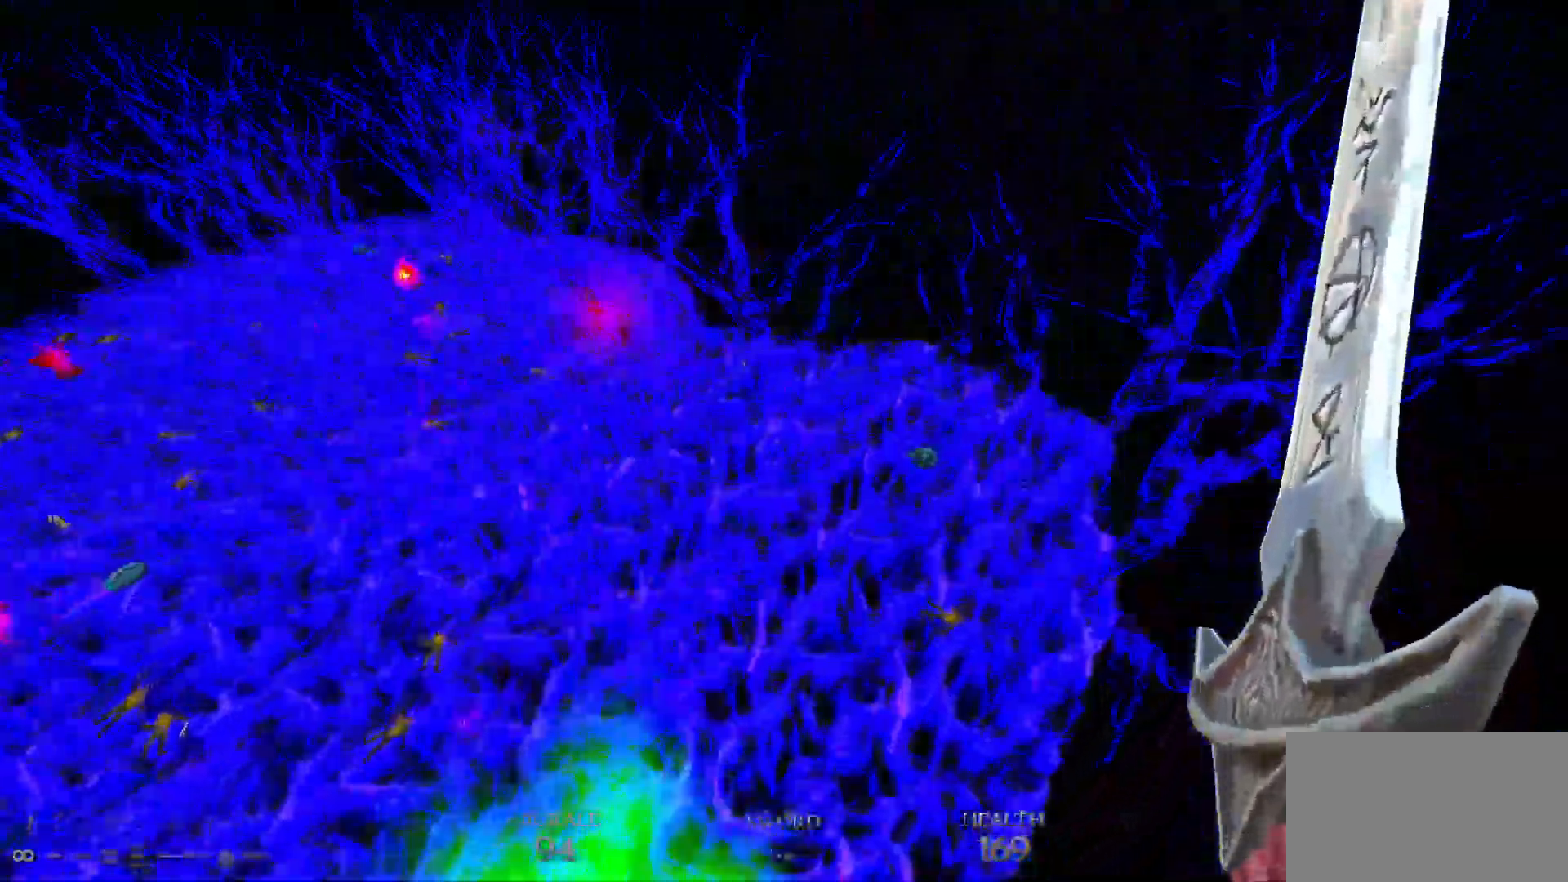
{"keys": ["w"], "mouse": [], "events": [[283, "d", "up"]]}
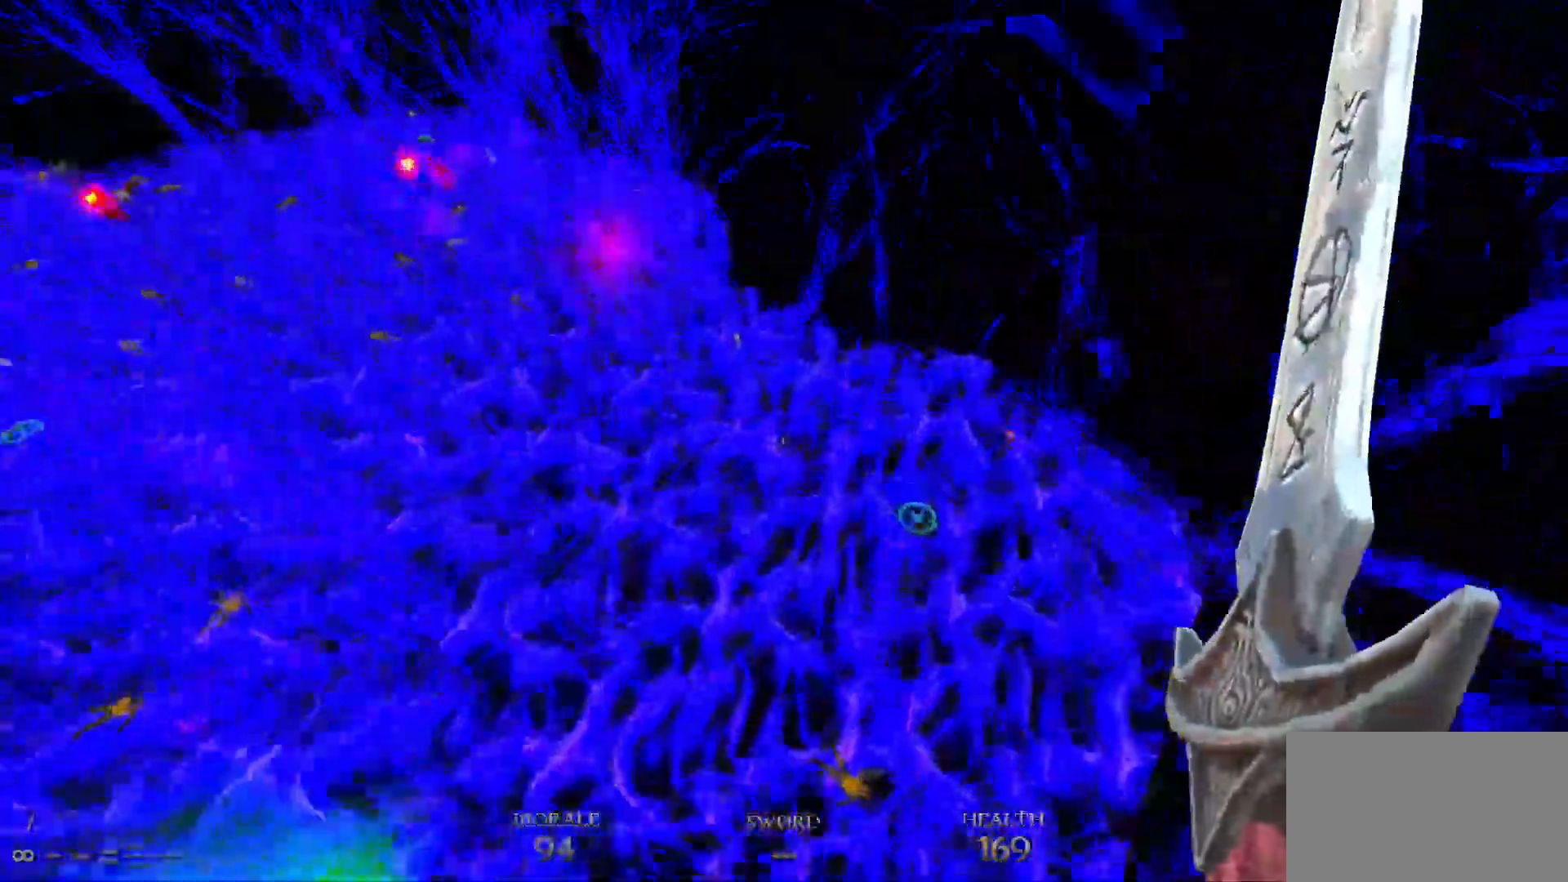
{"keys": ["d", "w"], "mouse": [], "events": [[17, "d", "down"], [250, "d", "up"], [350, "d", "down"]]}
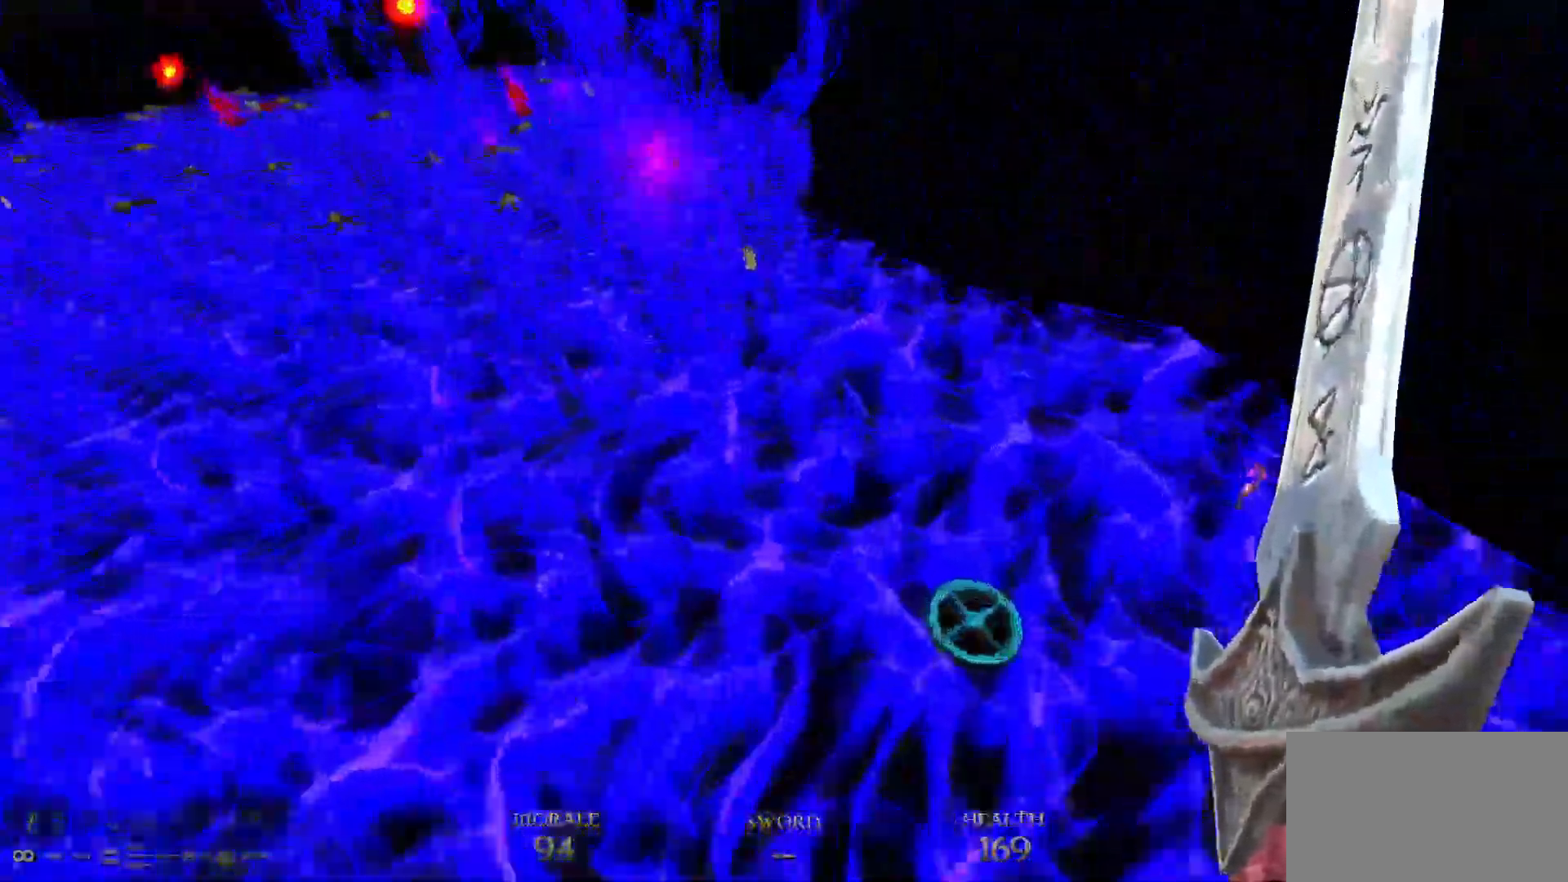
{"keys": ["d", "w"], "mouse": [], "events": []}
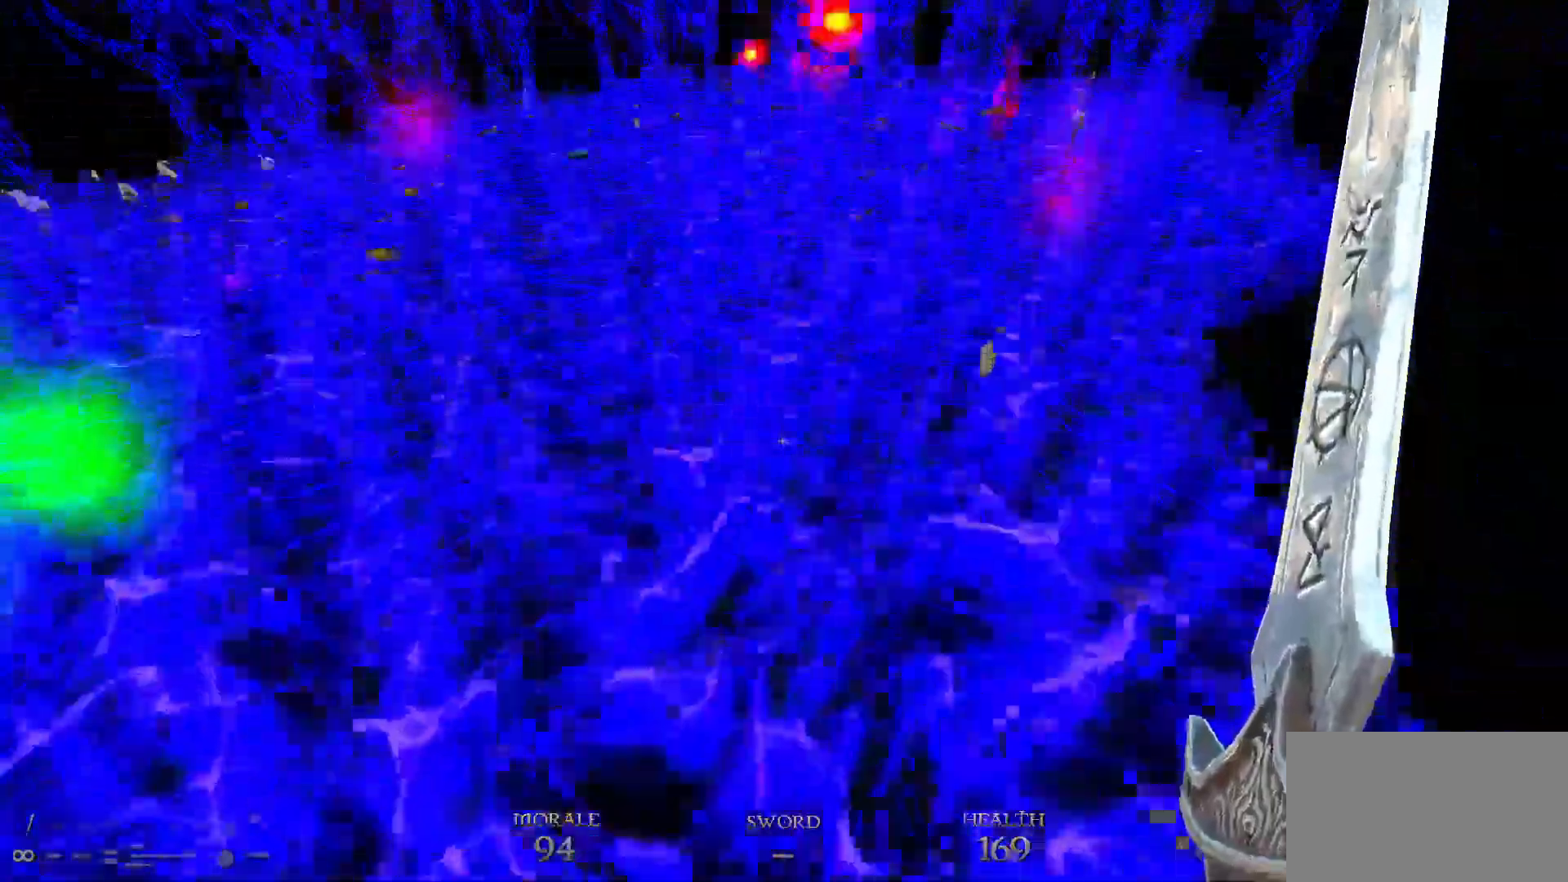
{"keys": ["d", "w"], "mouse": [], "events": []}
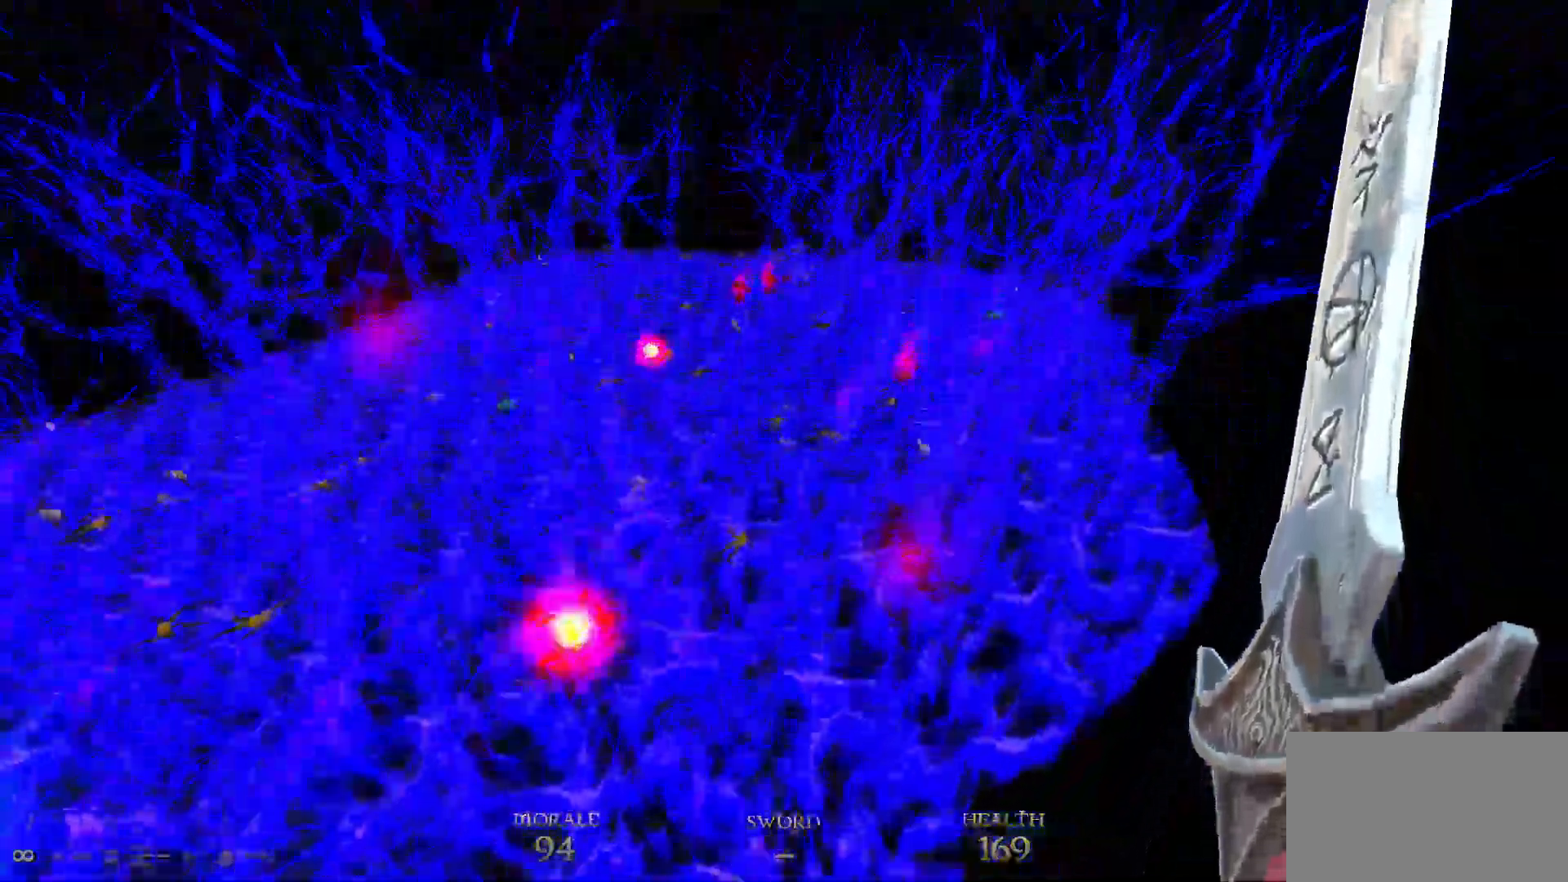
{"keys": ["d", "w"], "mouse": [], "events": []}
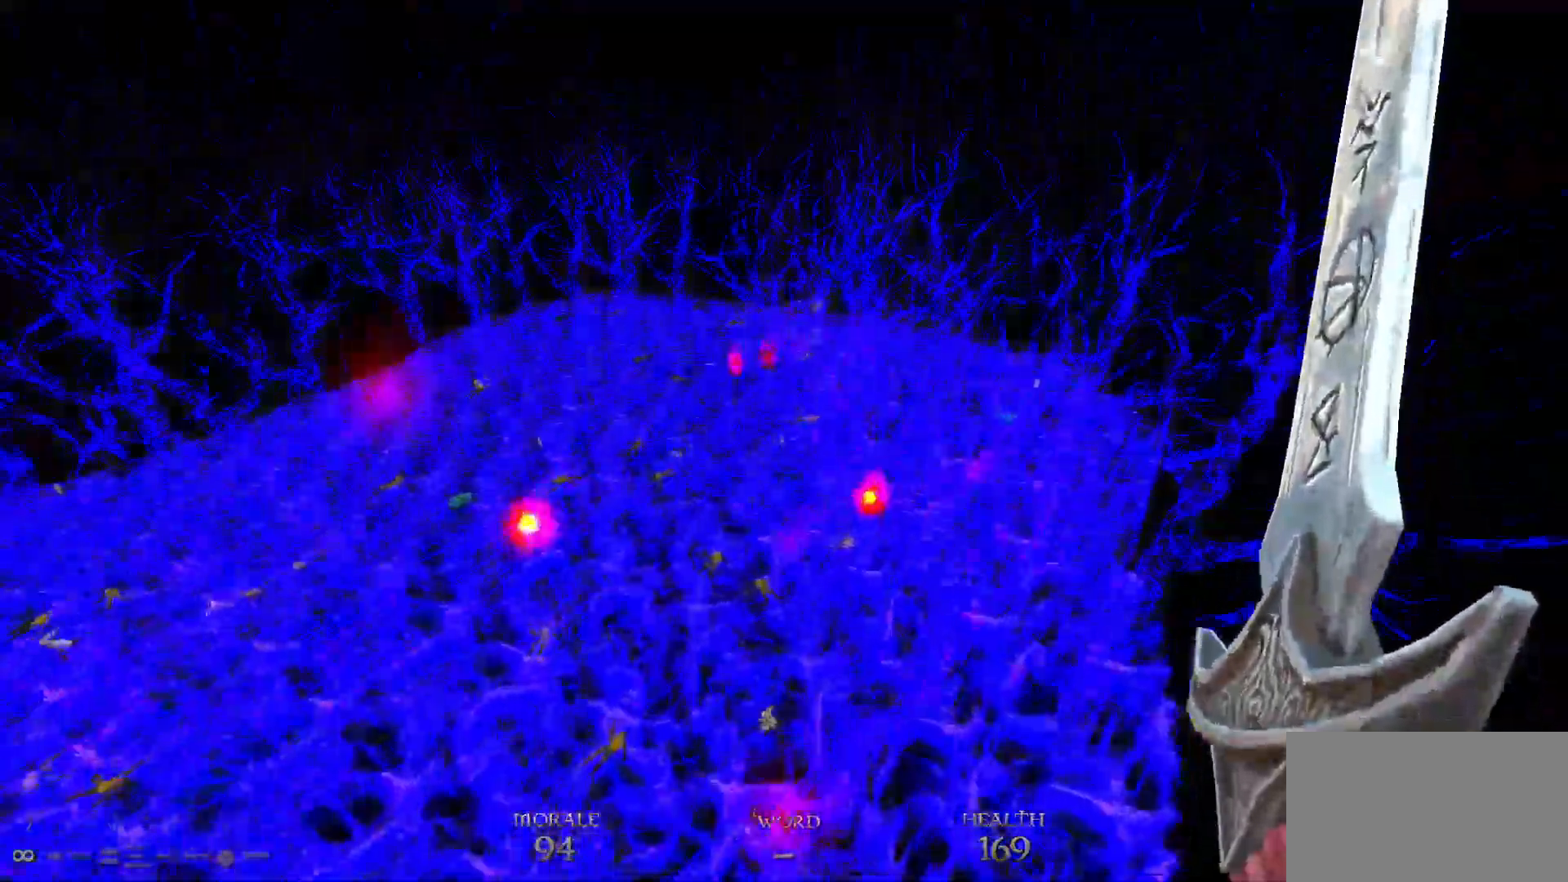
{"keys": ["d", "w"], "mouse": [], "events": []}
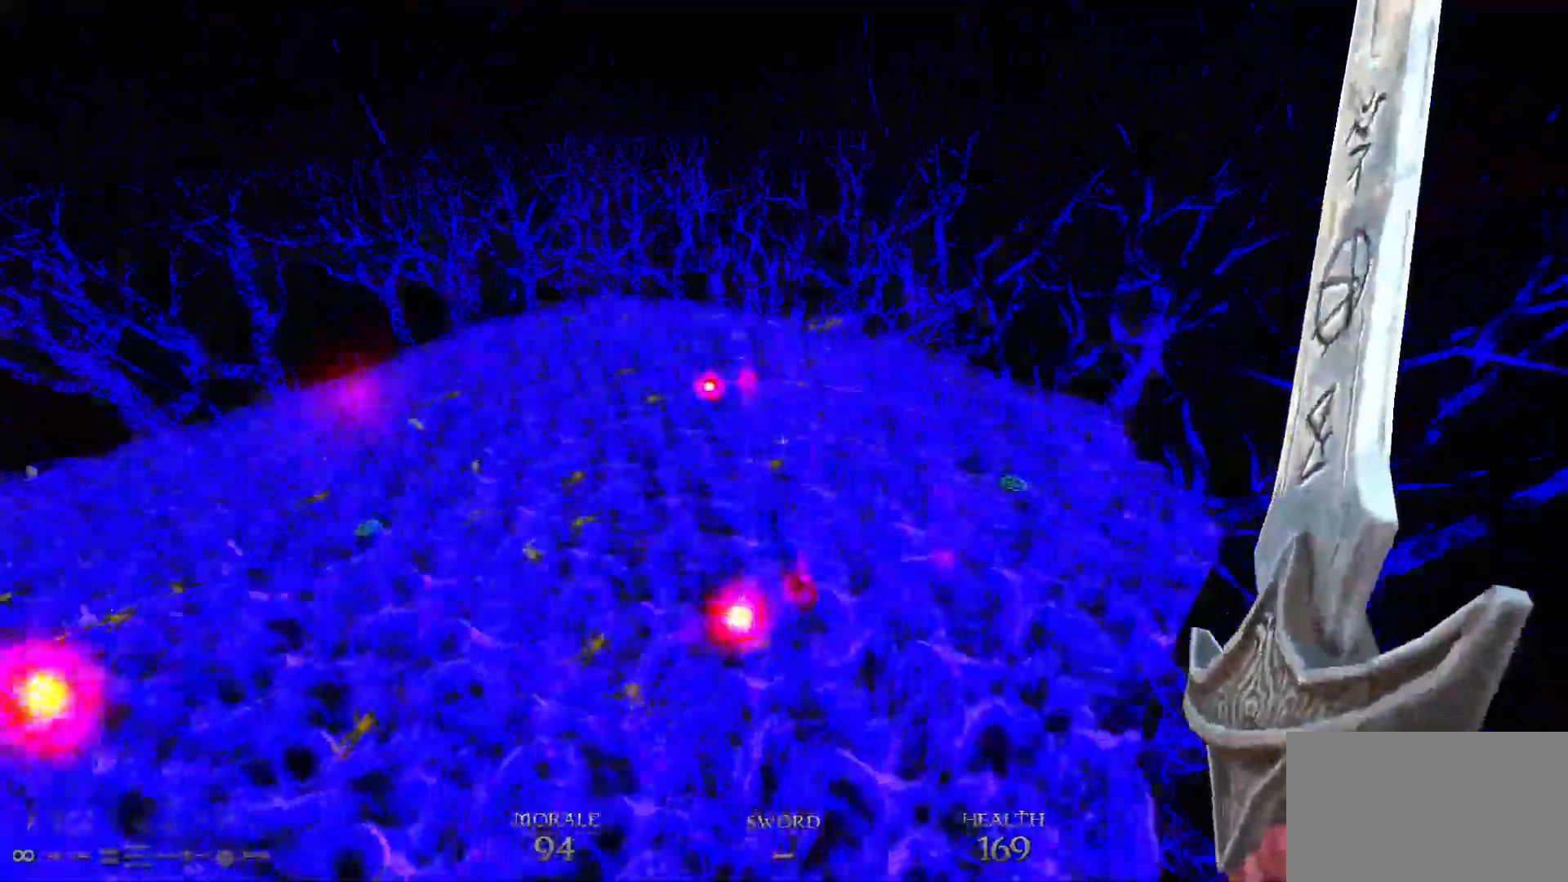
{"keys": ["d", "w"], "mouse": [], "events": []}
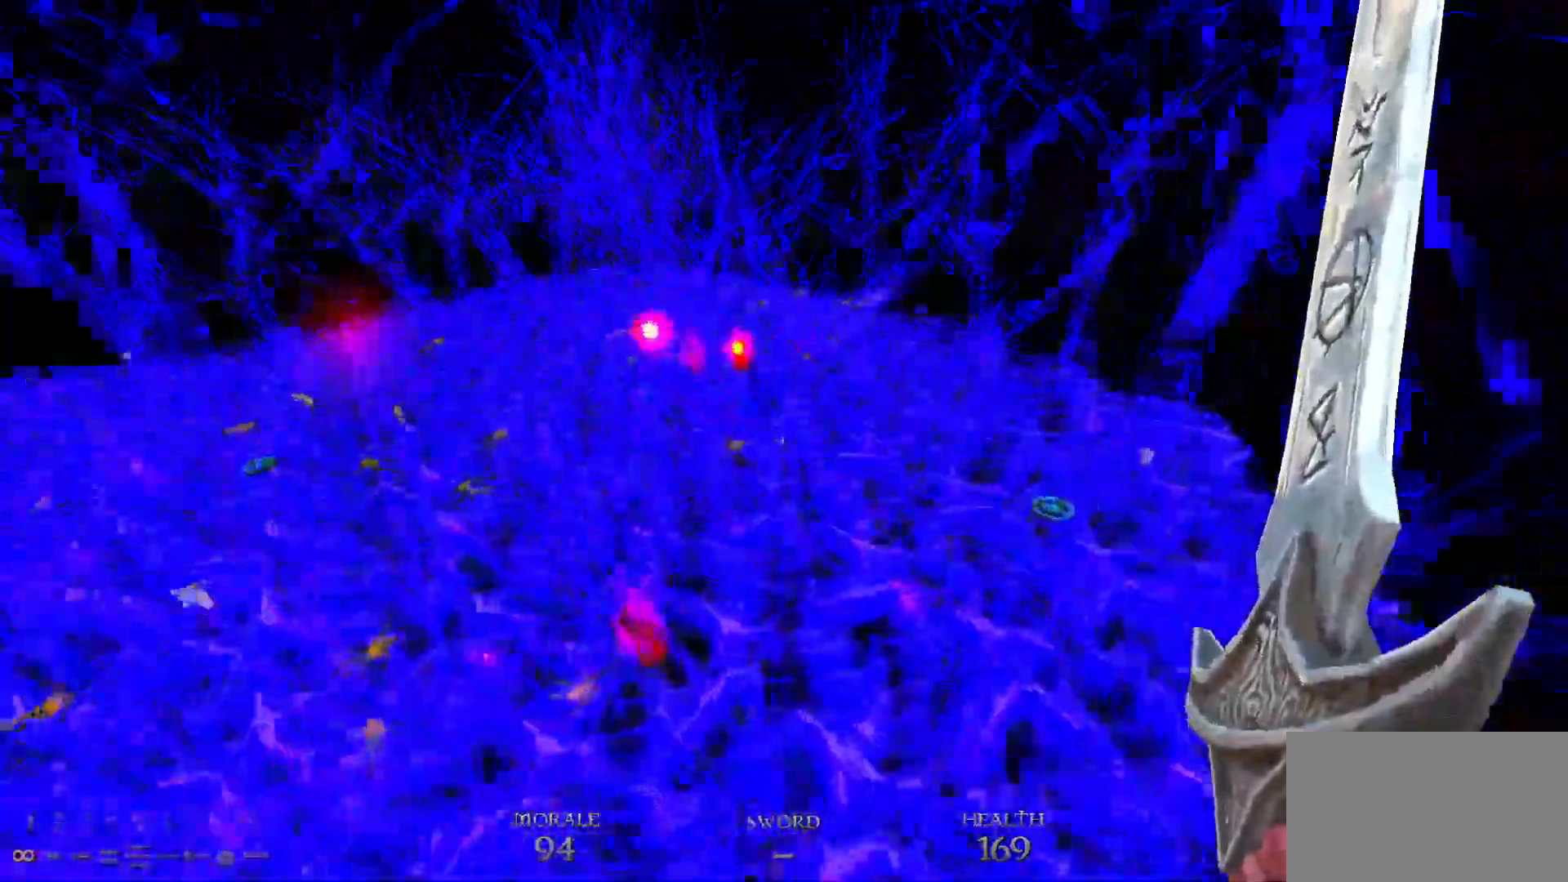
{"keys": ["d", "w"], "mouse": [], "events": []}
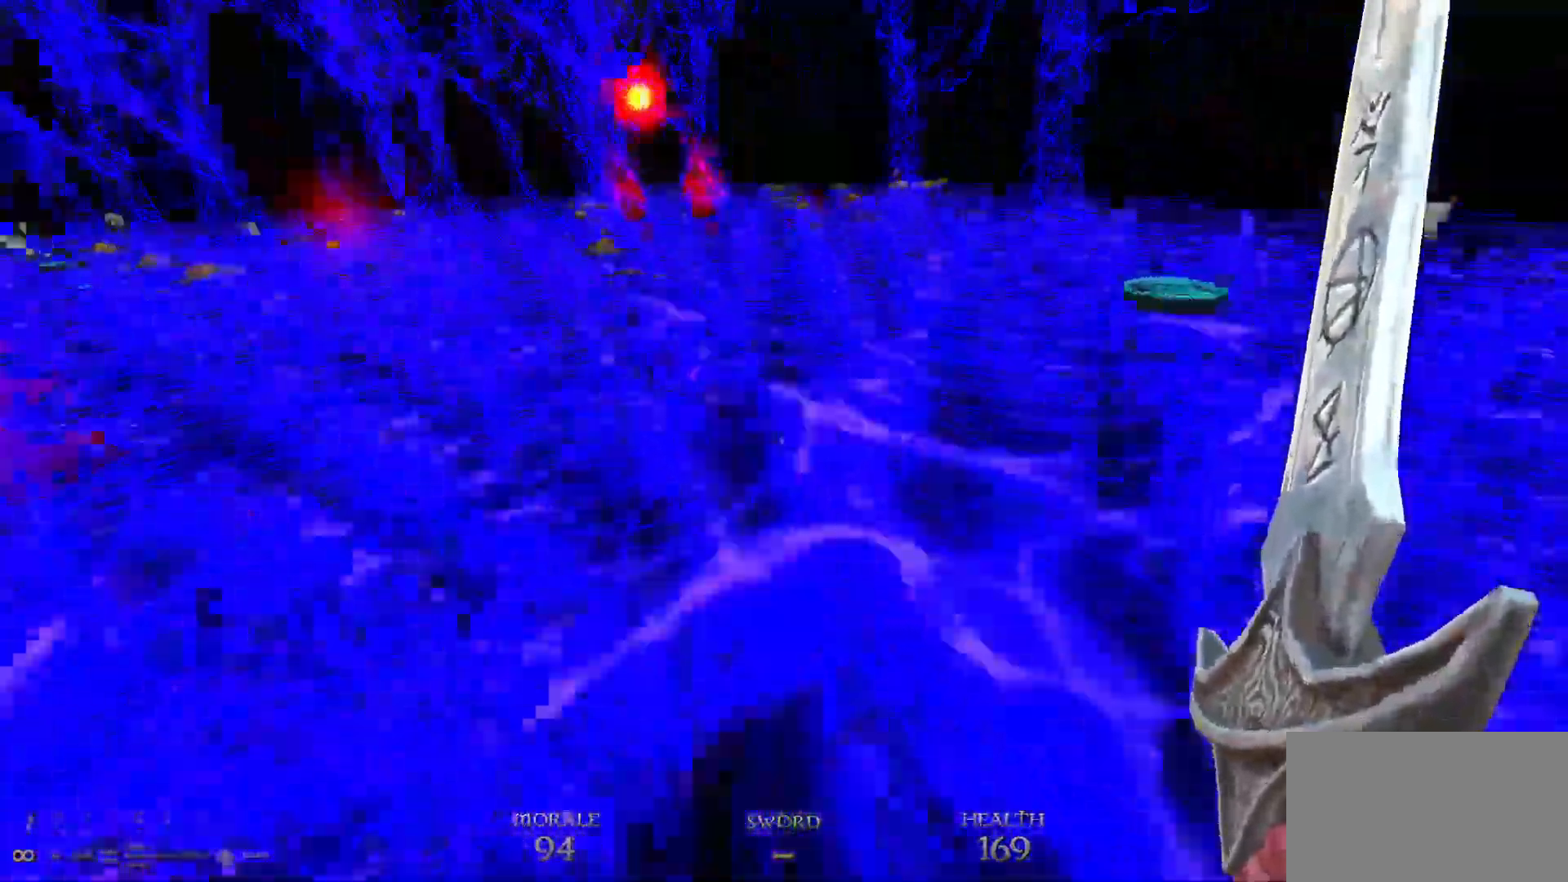
{"keys": ["a", "w"], "mouse": [], "events": [[33, "space", "down"], [183, "space", "up"], [317, "d", "up"], [400, "a", "down"]]}
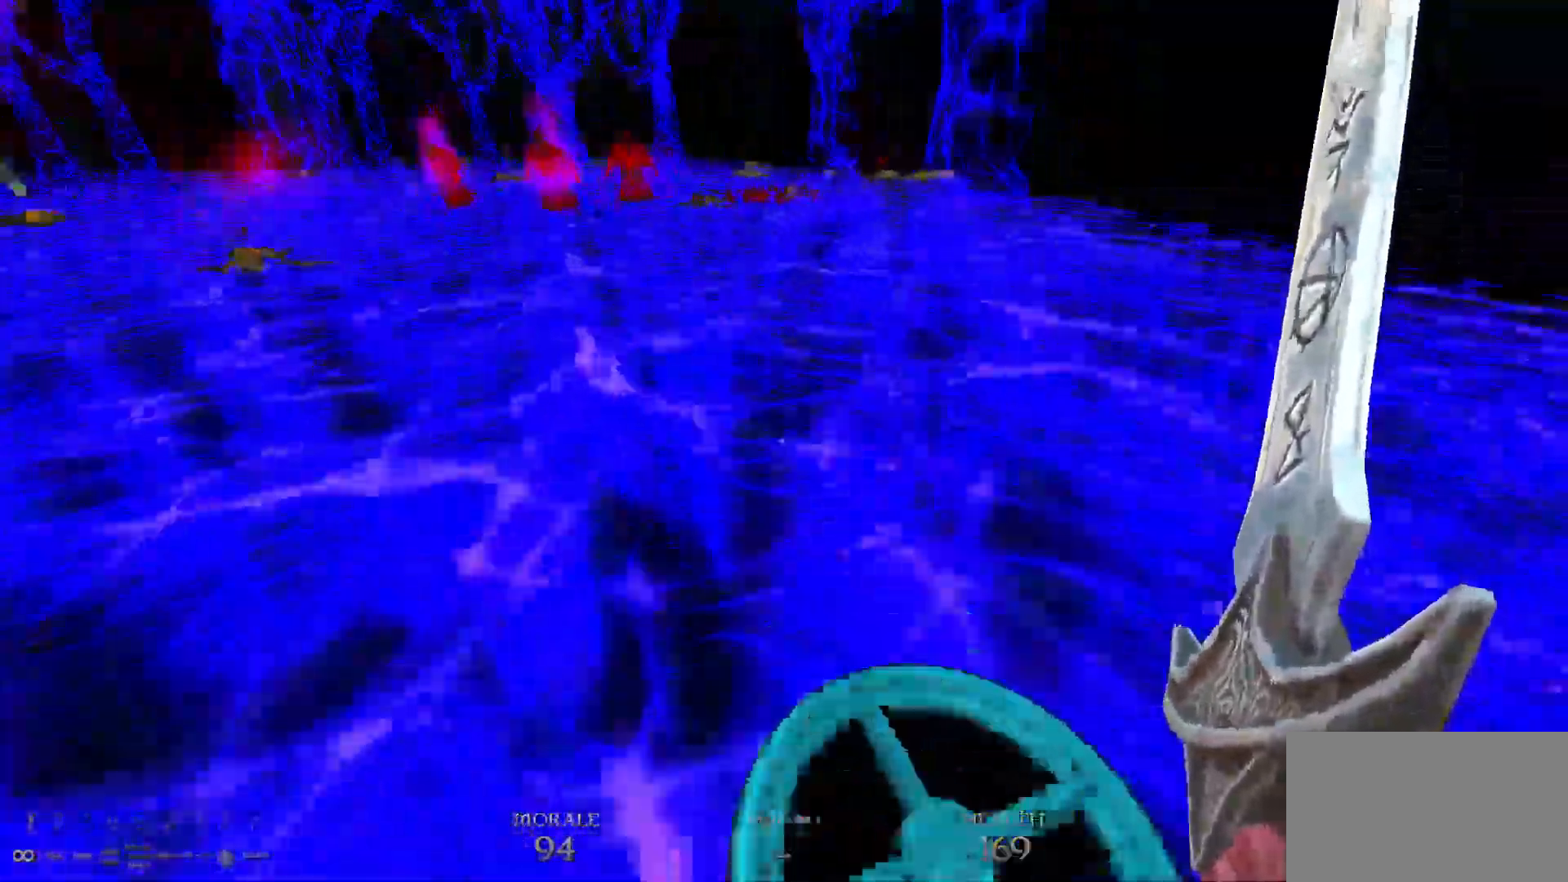
{"keys": ["d", "w"], "mouse": [], "events": [[50, "a", "up"], [50, "d", "down"], [150, "space", "down"], [383, "space", "up"]]}
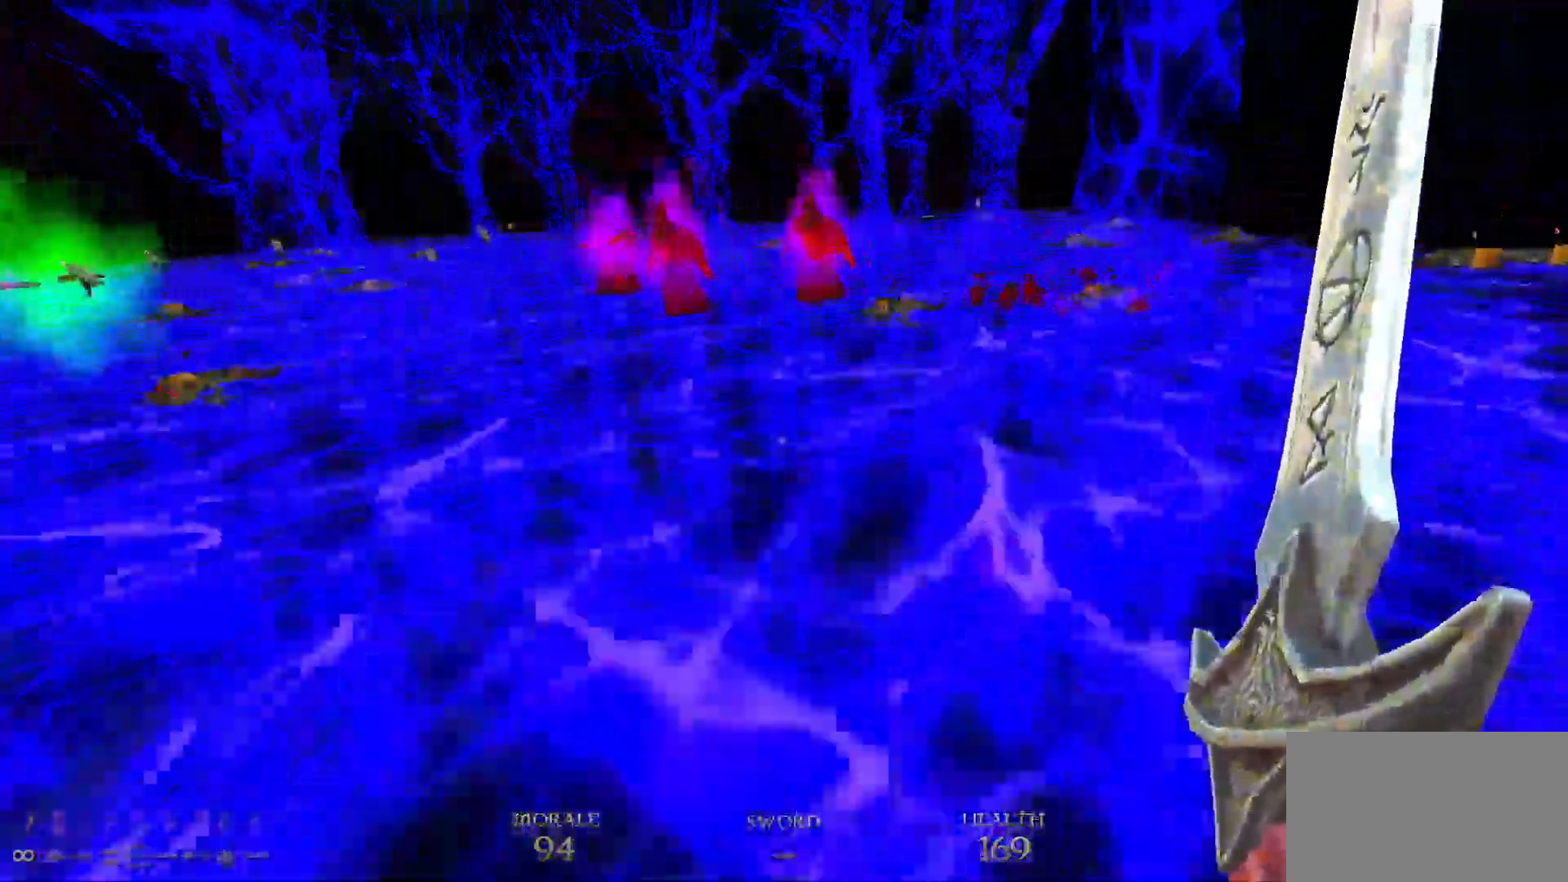
{"keys": ["d", "w"], "mouse": [], "events": [[250, "space", "down"], [450, "space", "up"]]}
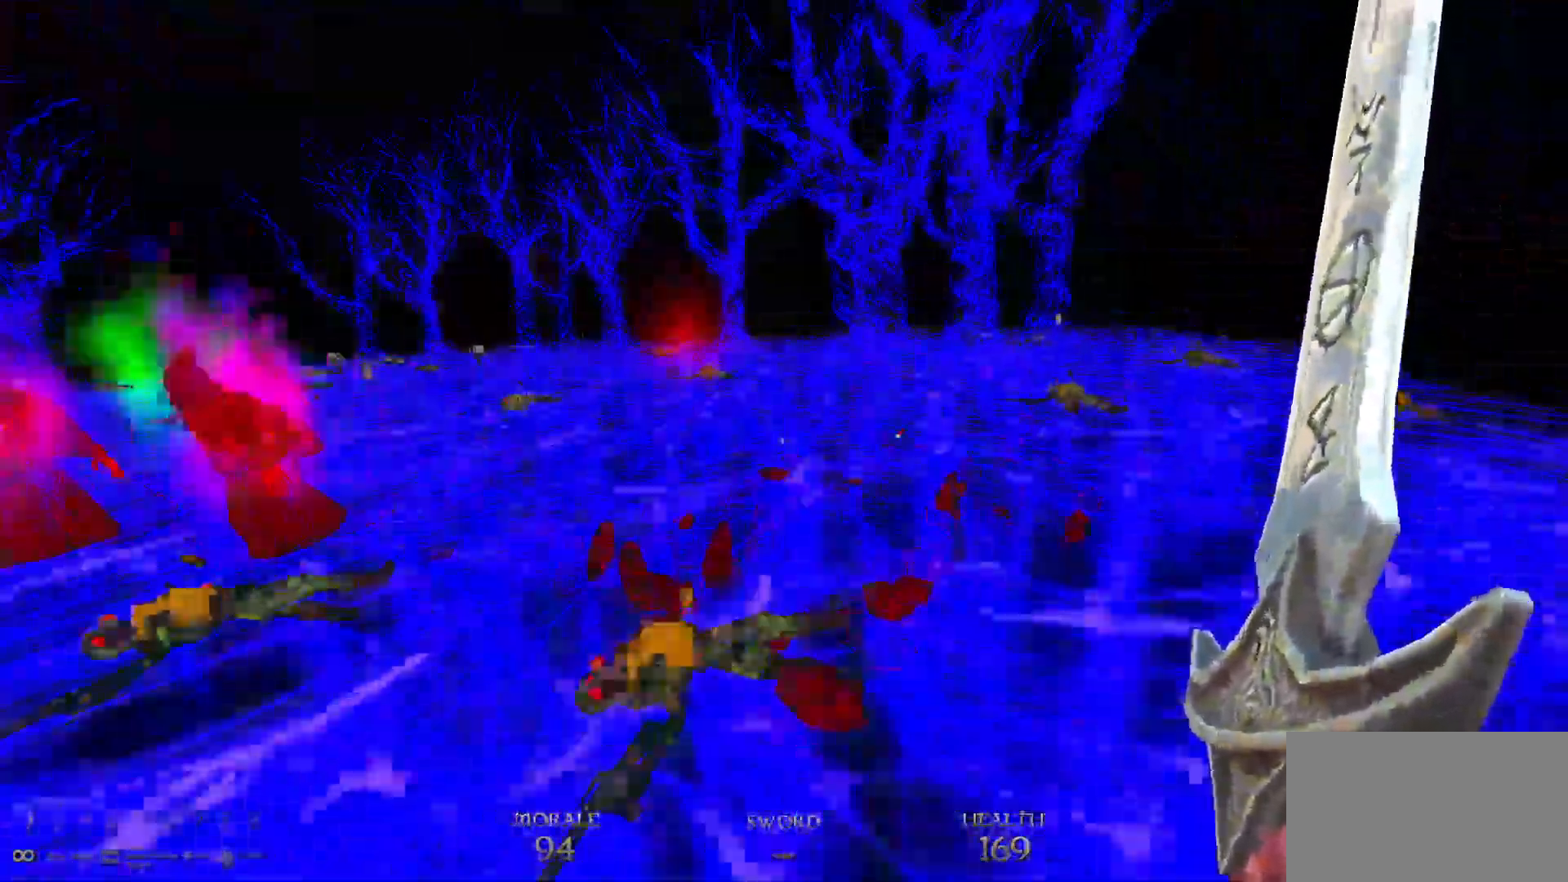
{"keys": ["d", "w"], "mouse": [], "events": [[317, "space", "down"], [467, "space", "up"]]}
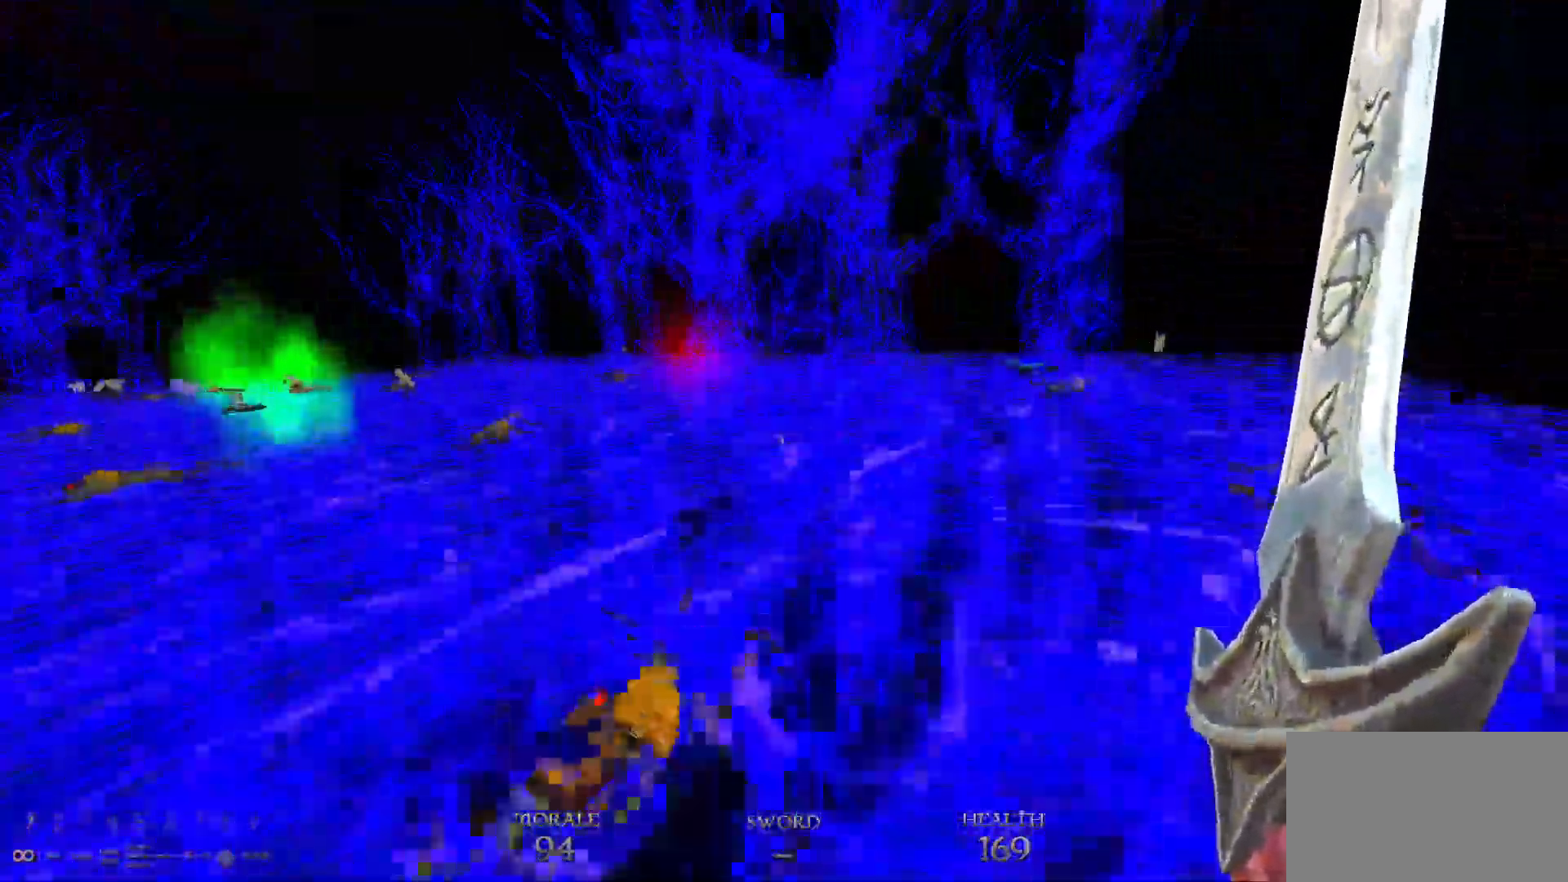
{"keys": ["d", "space", "w"], "mouse": [], "events": [[417, "space", "down"]]}